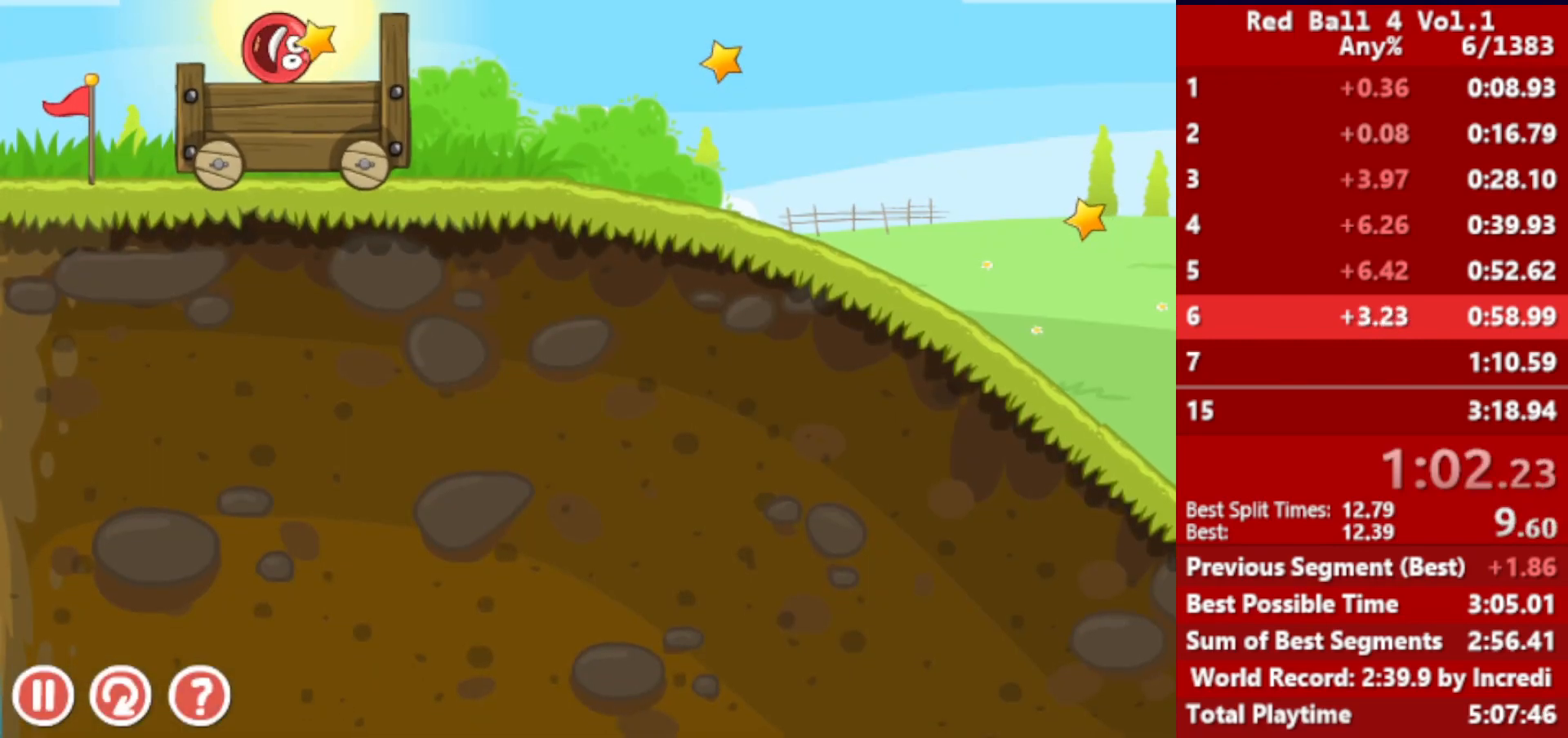
Gameplay with keyboard; each line is a JSON object with the keys held at the frame after it. "events" lists presses ("down") and releases ("up") of "down", "left", "p", "r", "right" and "up" between this image and that frame as [ms after this image, input, new state], when the widget could be followed in between. No other keys are recorded. Mouse input is not recorded.
{"keys": ["right"], "events": []}
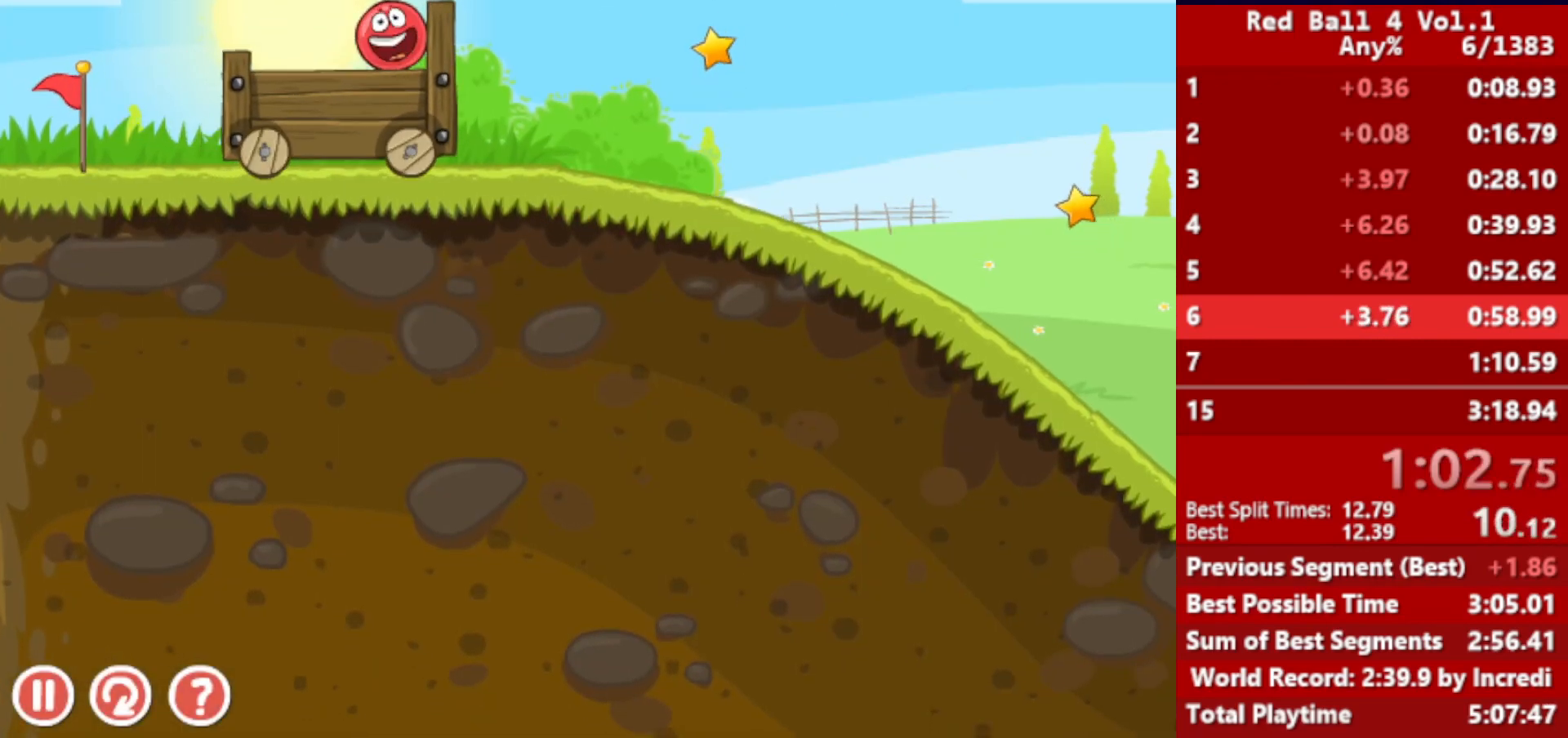
{"keys": ["right"], "events": []}
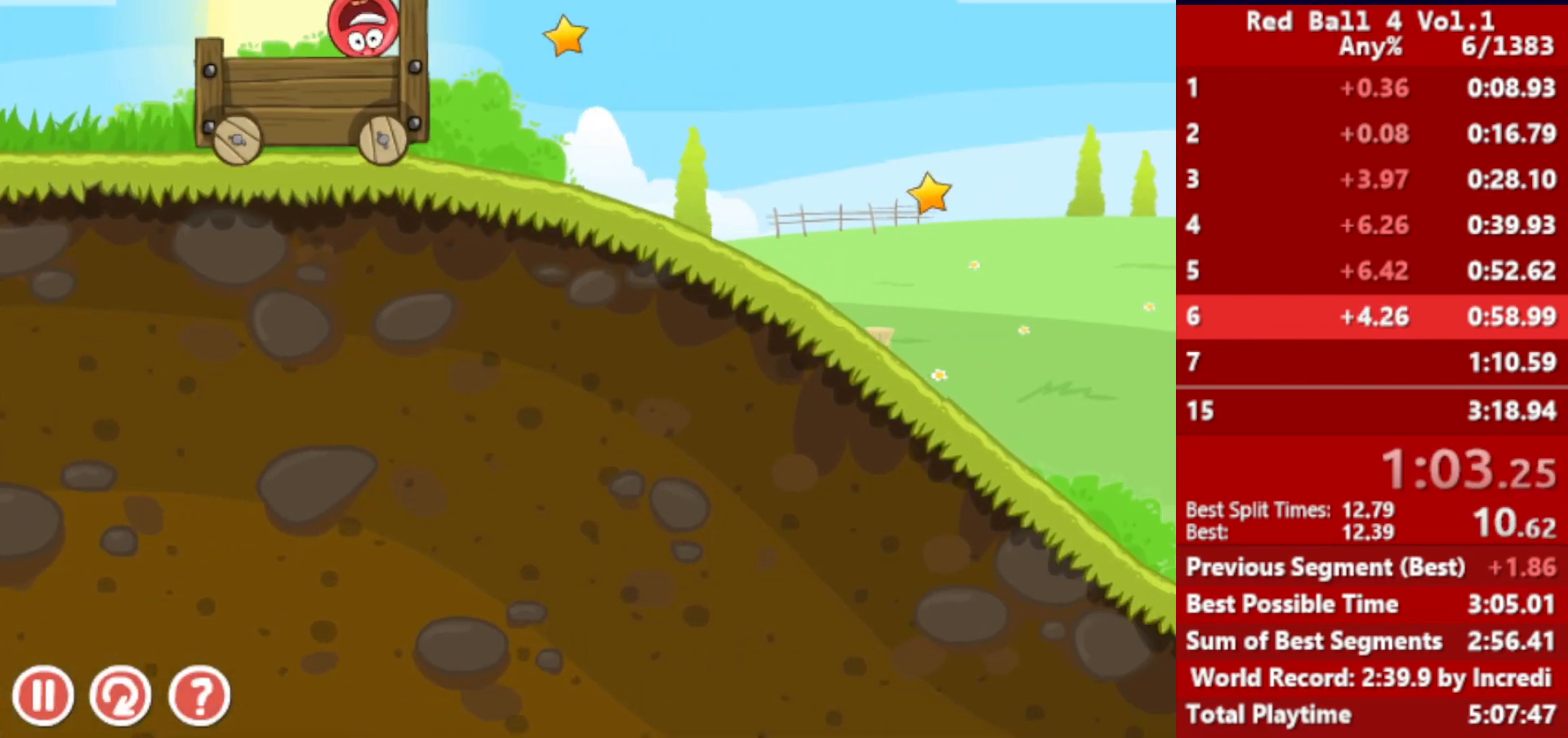
{"keys": ["right"], "events": []}
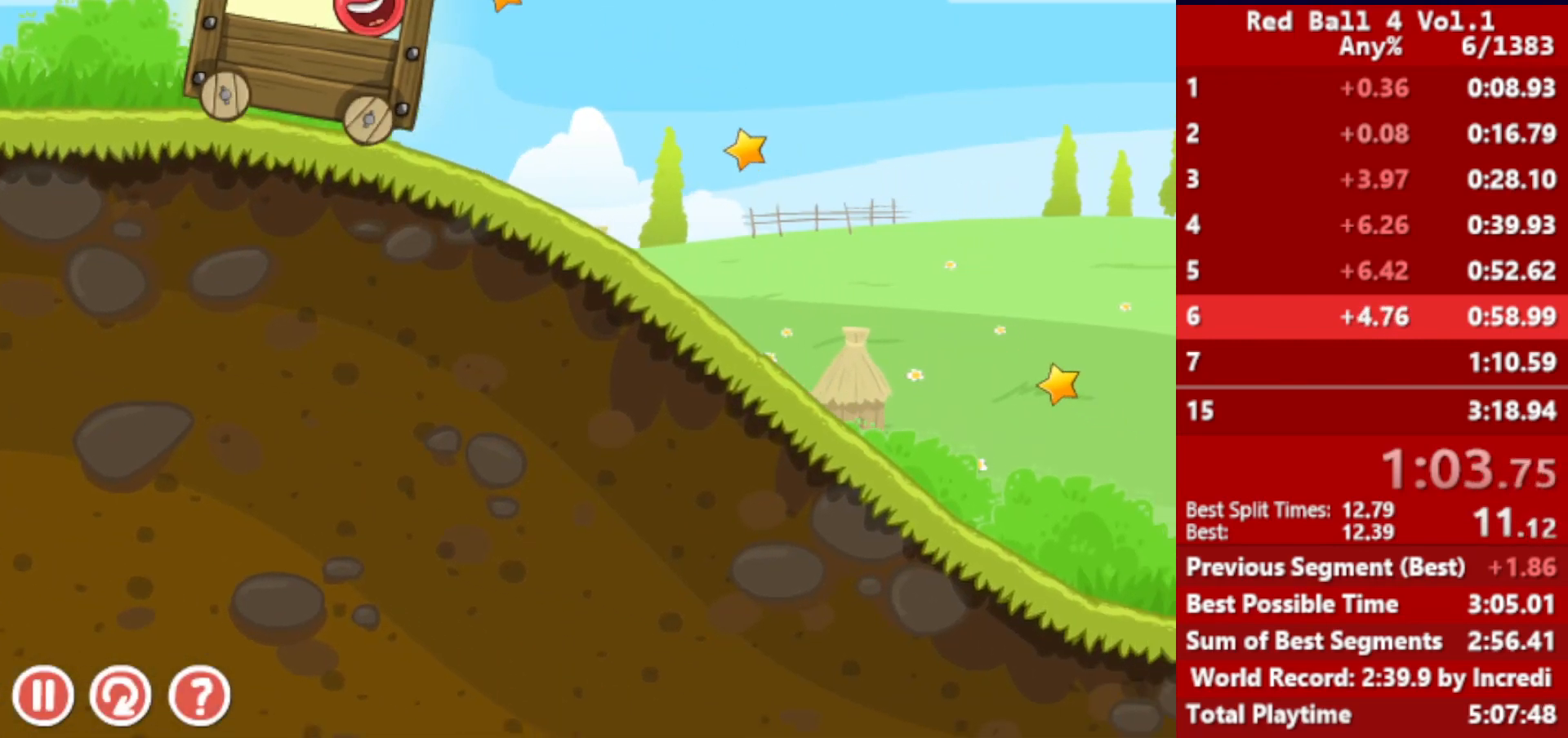
{"keys": ["right"], "events": []}
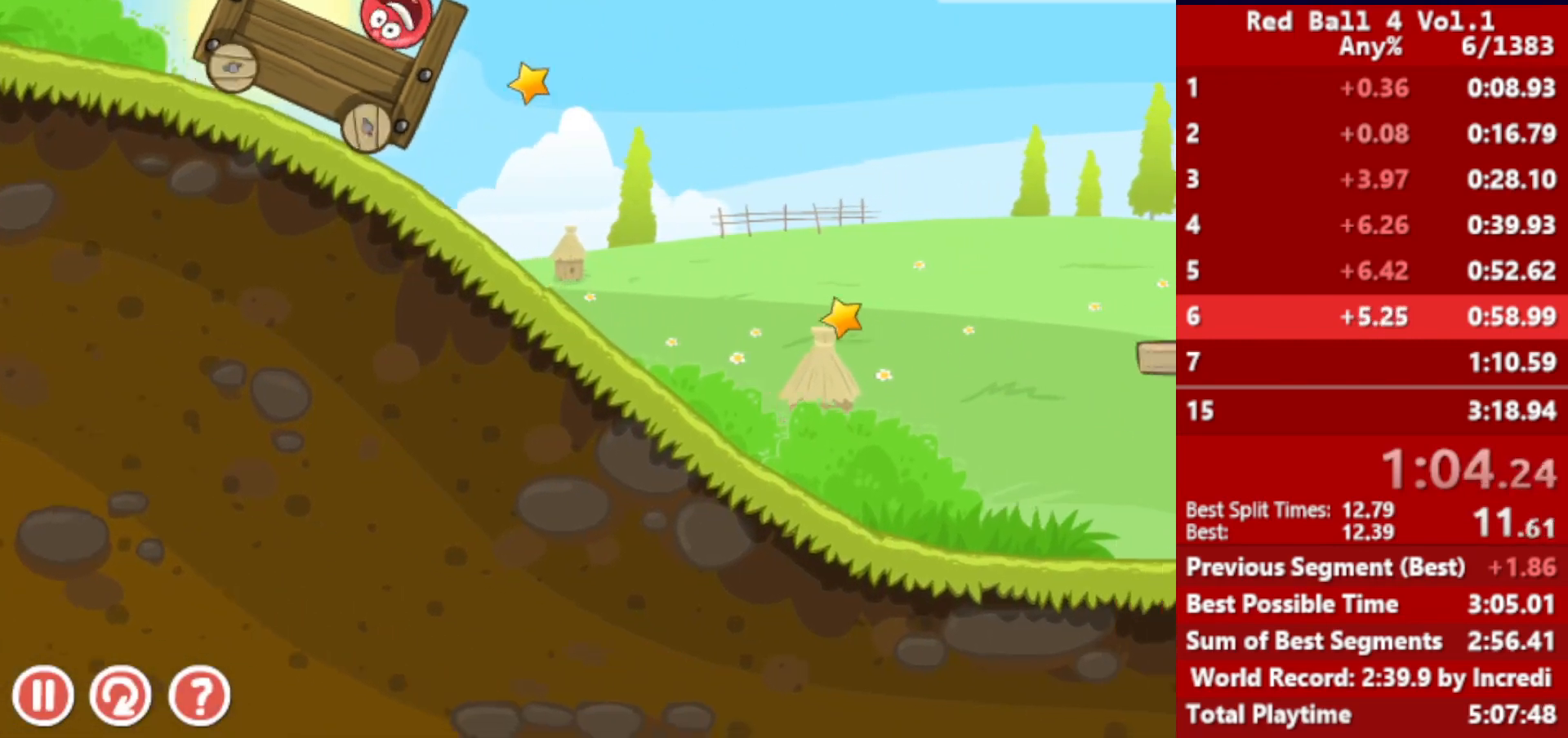
{"keys": ["right", "up"], "events": [[300, "up", "down"]]}
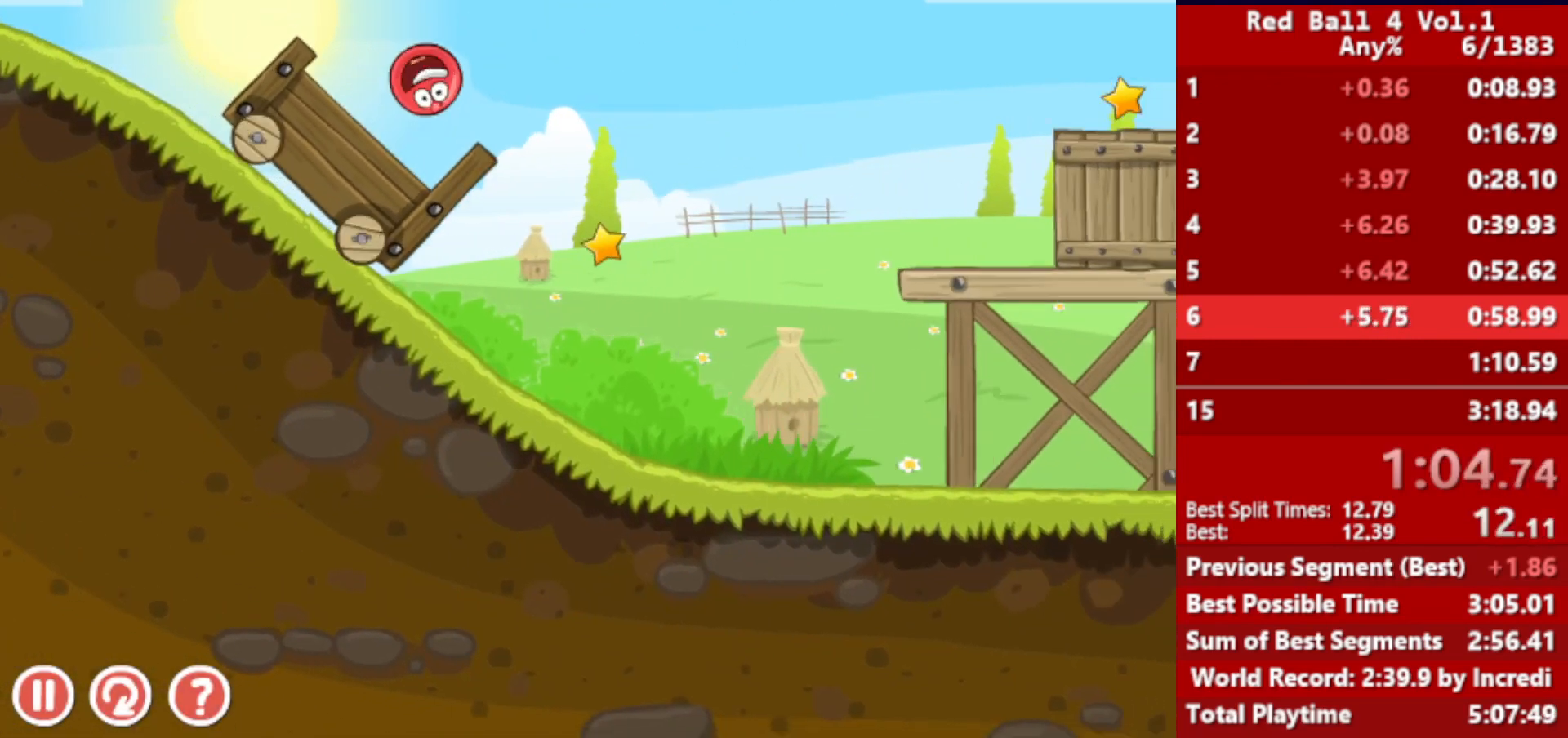
{"keys": ["right"], "events": [[183, "up", "up"]]}
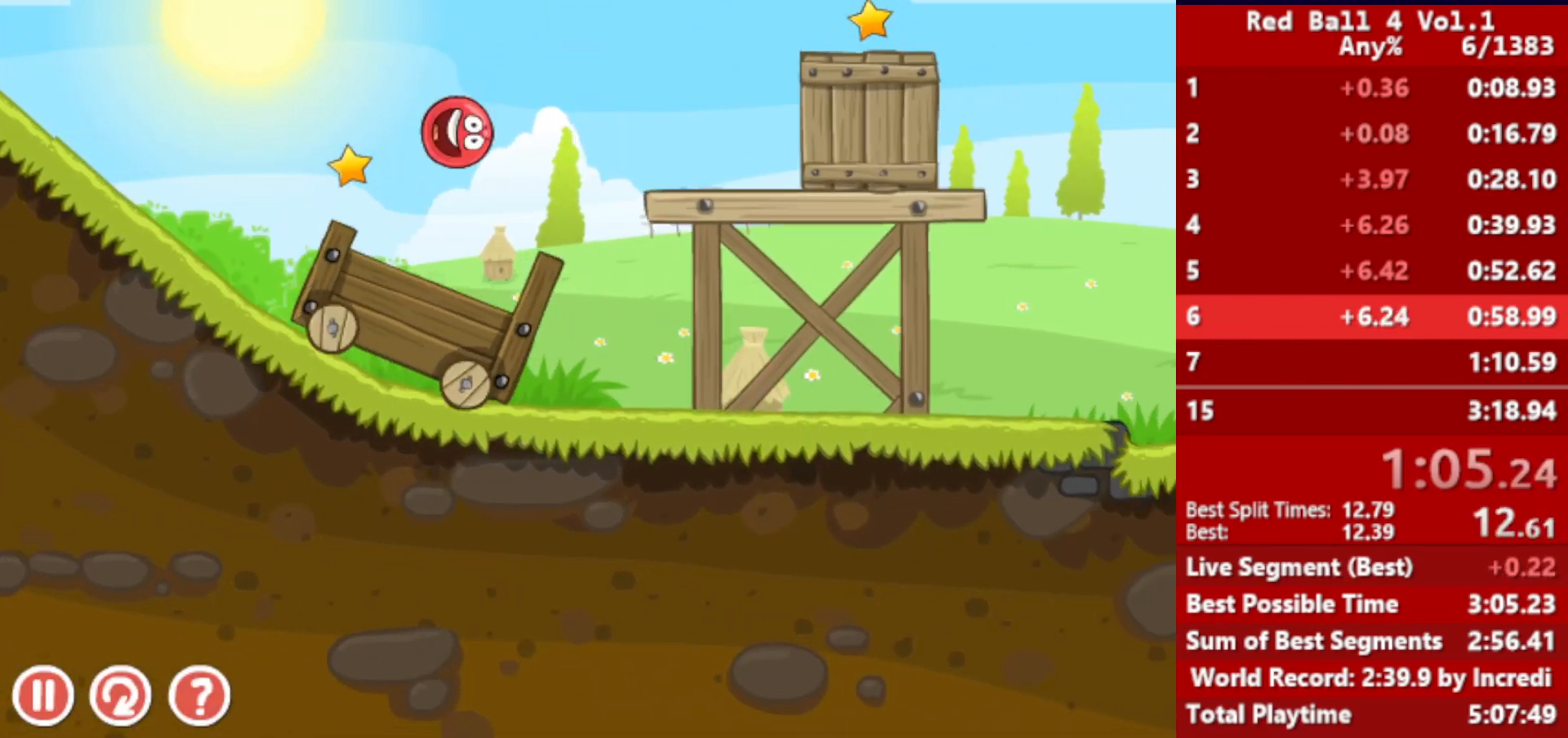
{"keys": ["right"], "events": []}
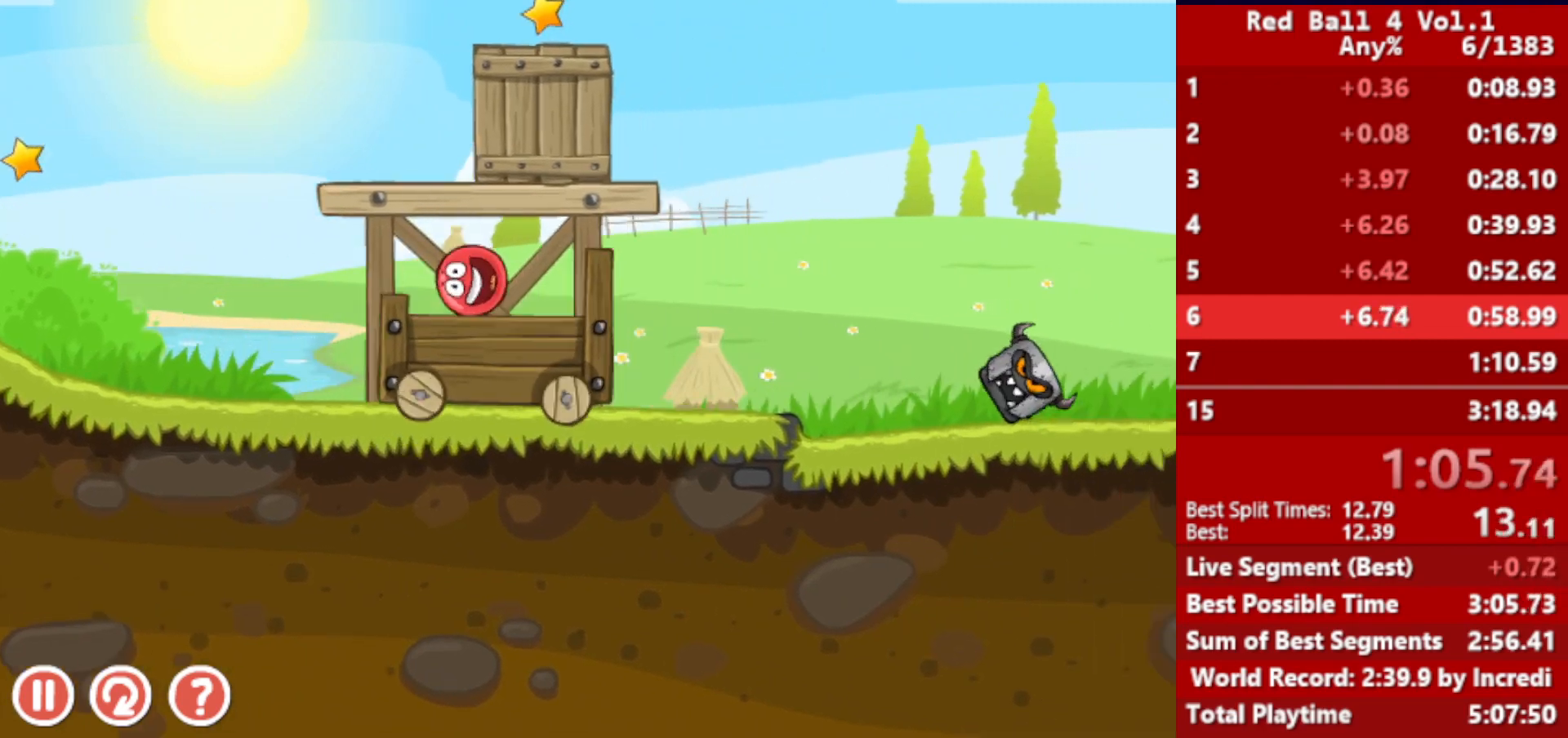
{"keys": ["right"], "events": [[267, "up", "down"], [300, "up", "up"], [400, "up", "down"], [450, "up", "up"]]}
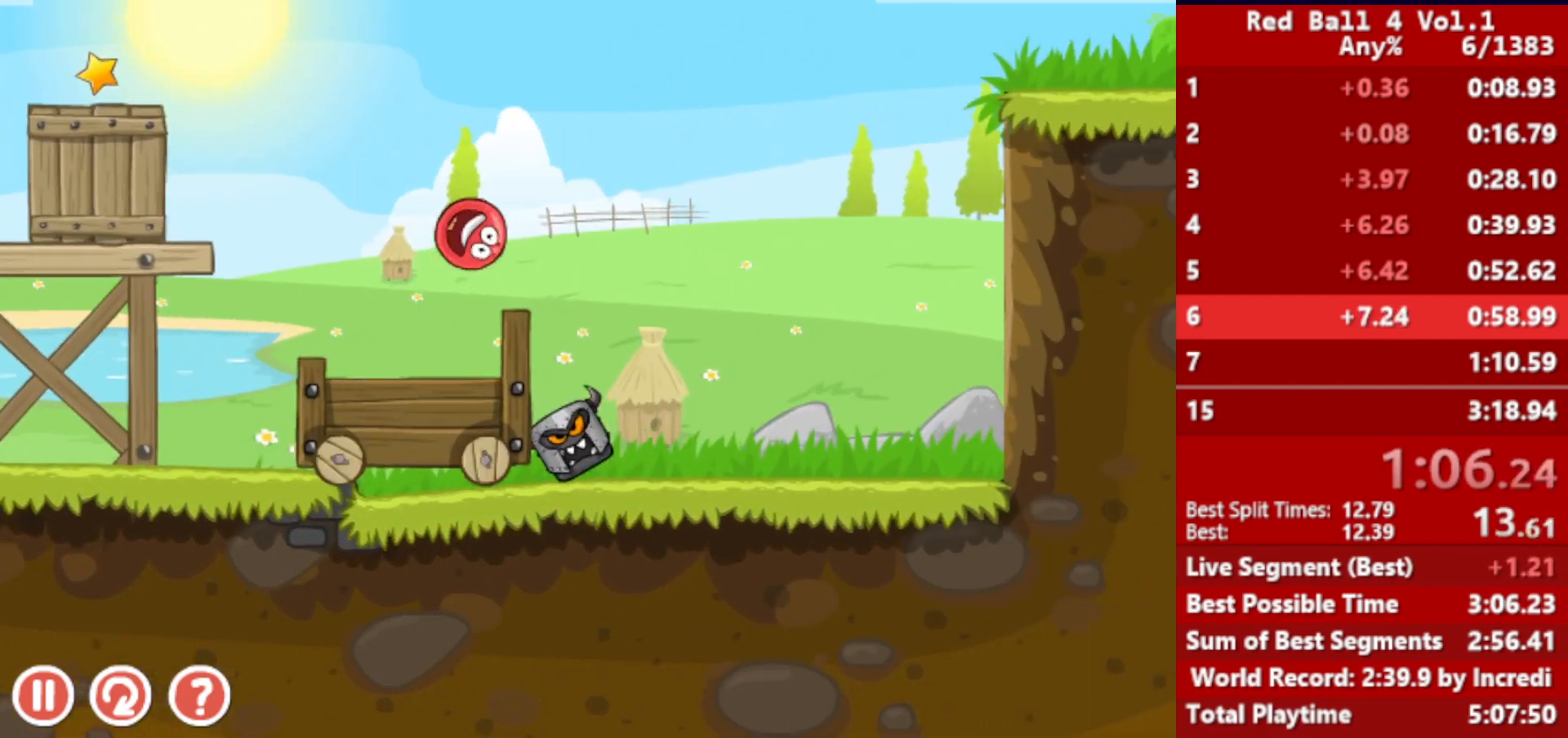
{"keys": ["right"], "events": [[50, "up", "down"], [117, "up", "up"]]}
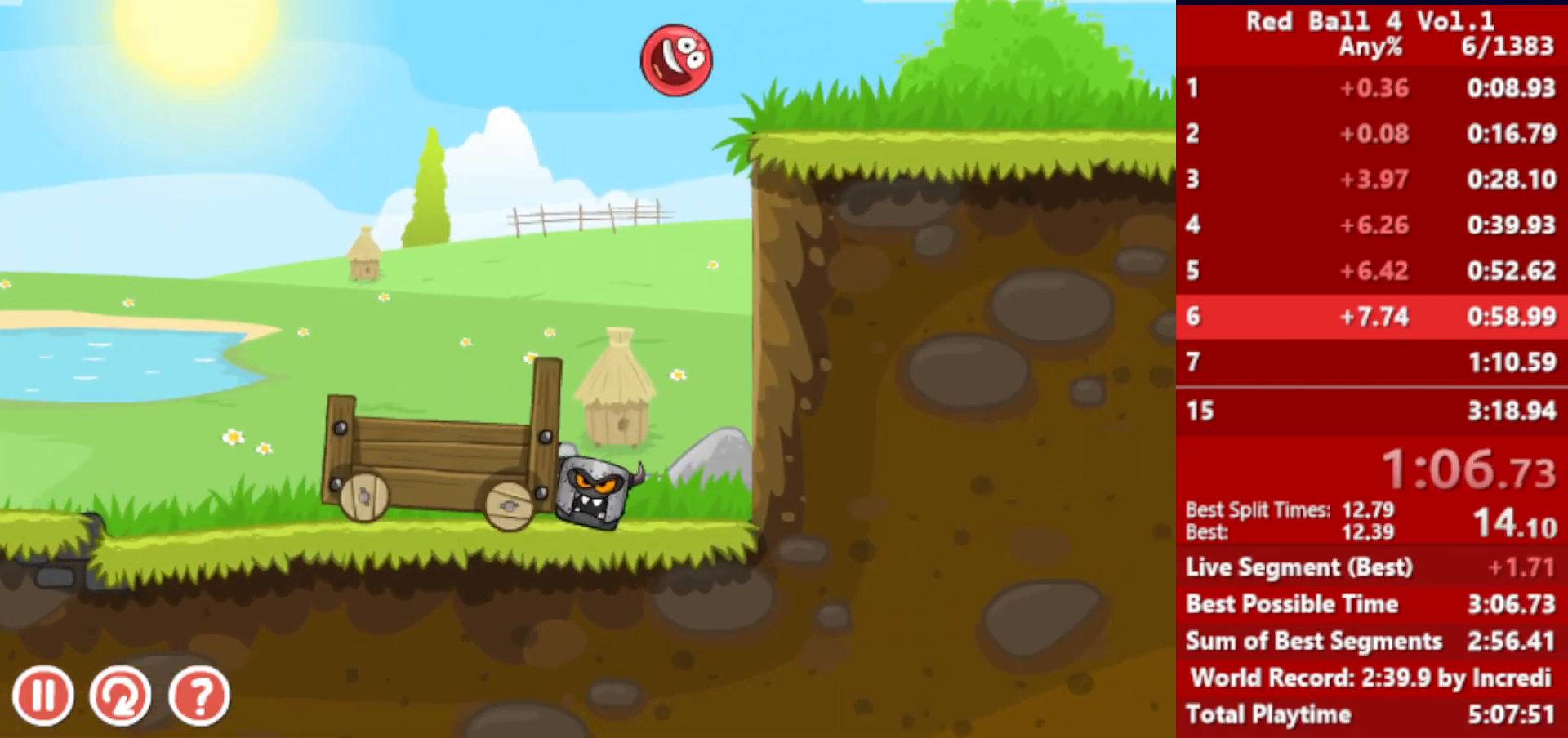
{"keys": ["right"], "events": []}
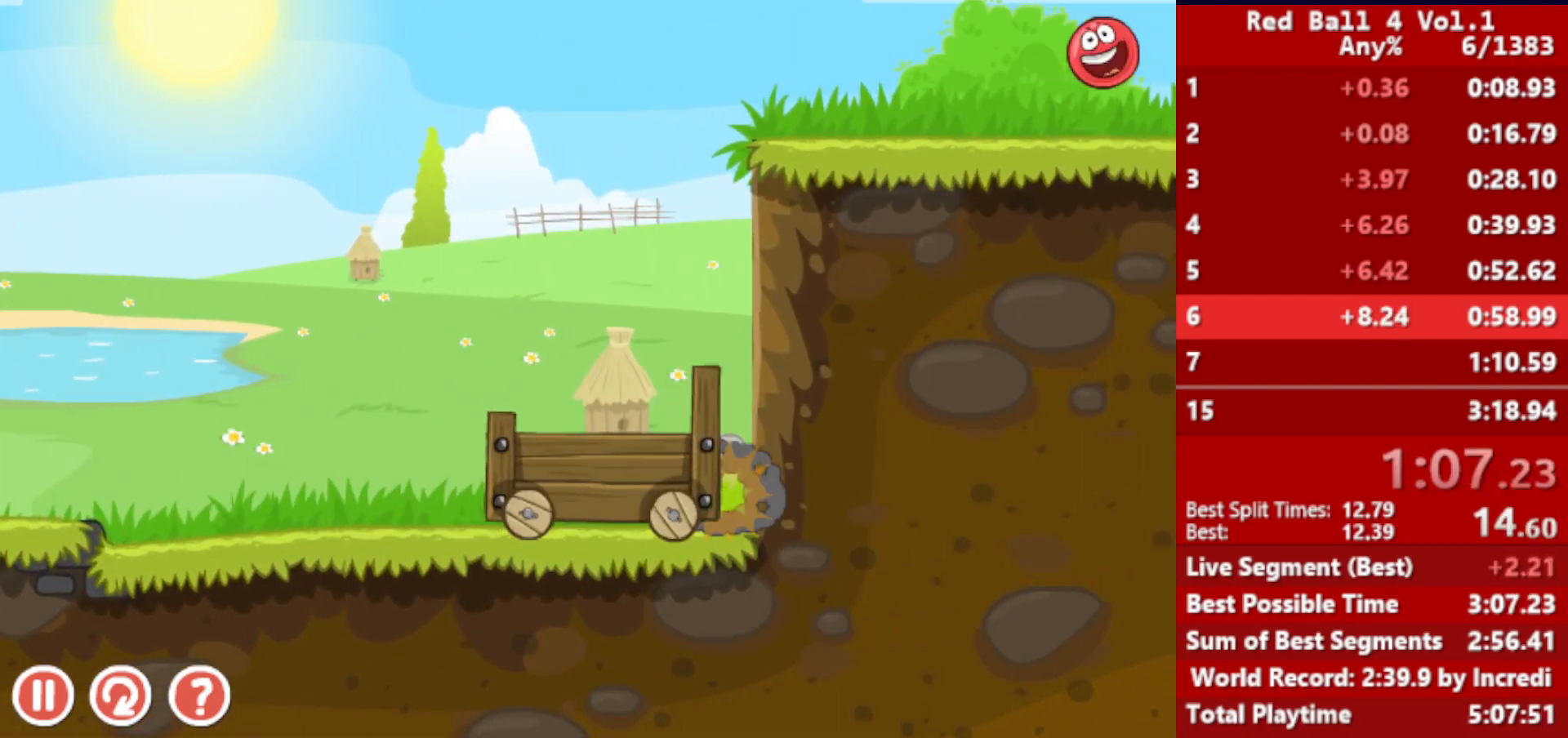
{"keys": ["right"], "events": [[383, "up", "down"], [417, "up", "up"]]}
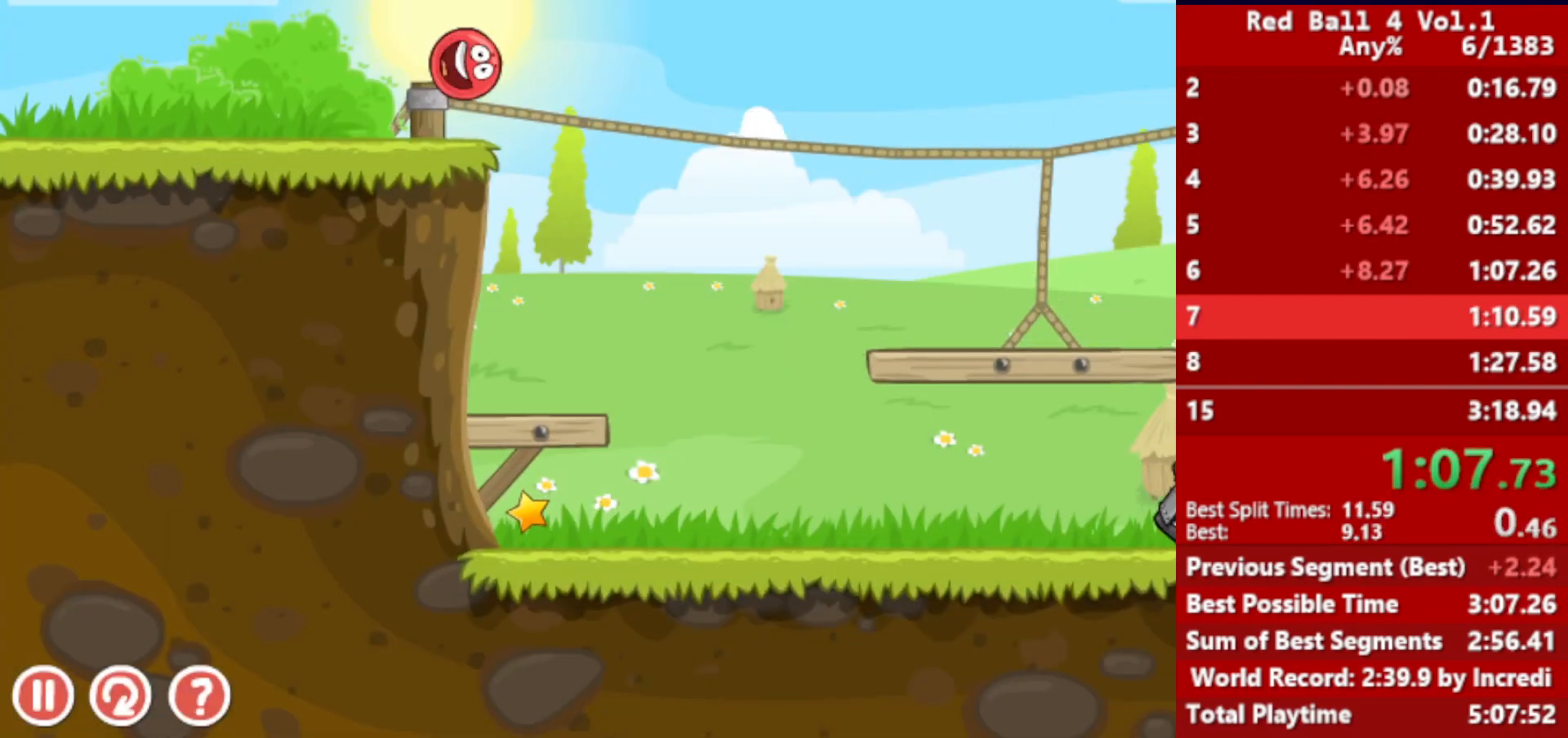
{"keys": ["right"], "events": [[50, "up", "down"], [67, "up", "up"], [183, "up", "down"], [250, "up", "up"]]}
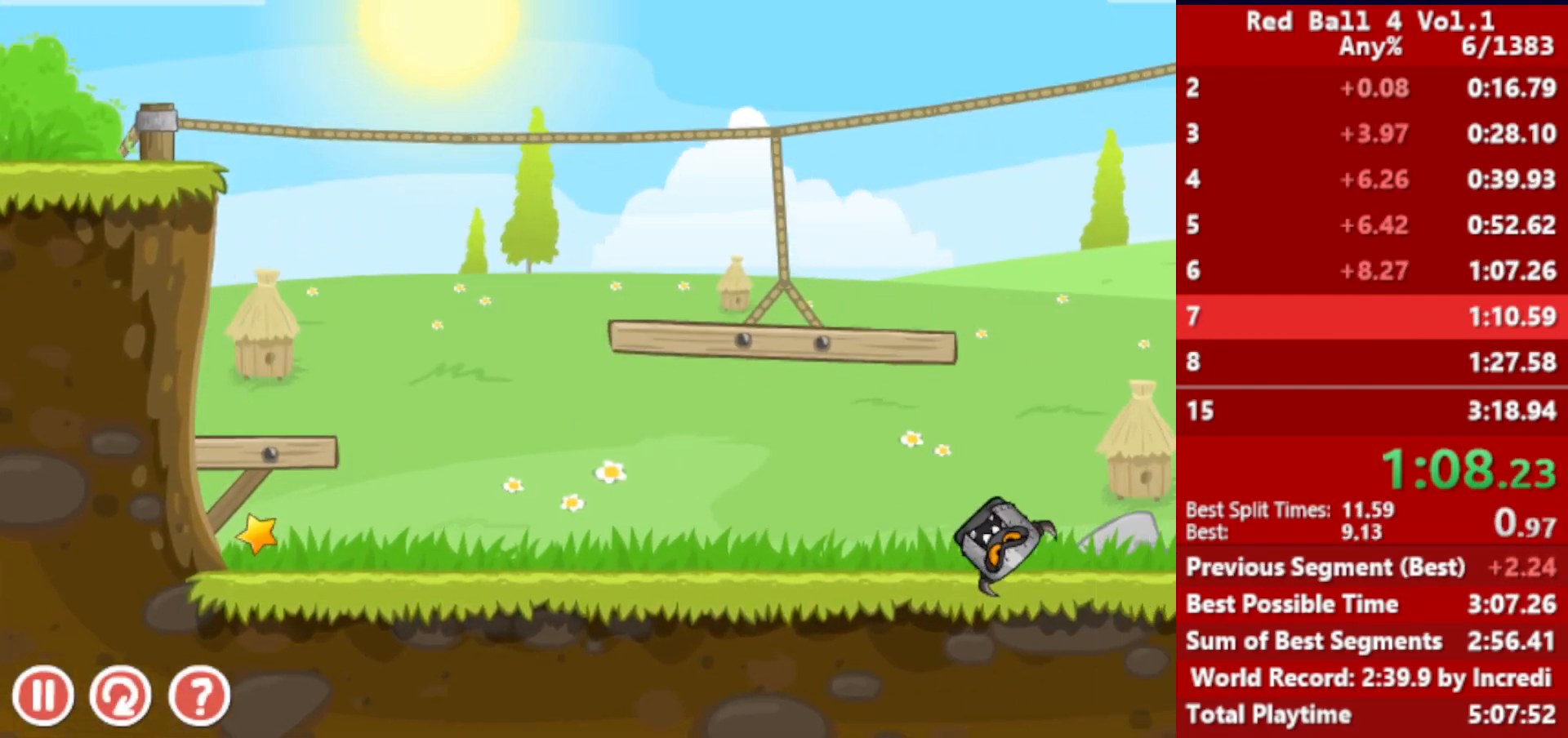
{"keys": ["right"], "events": []}
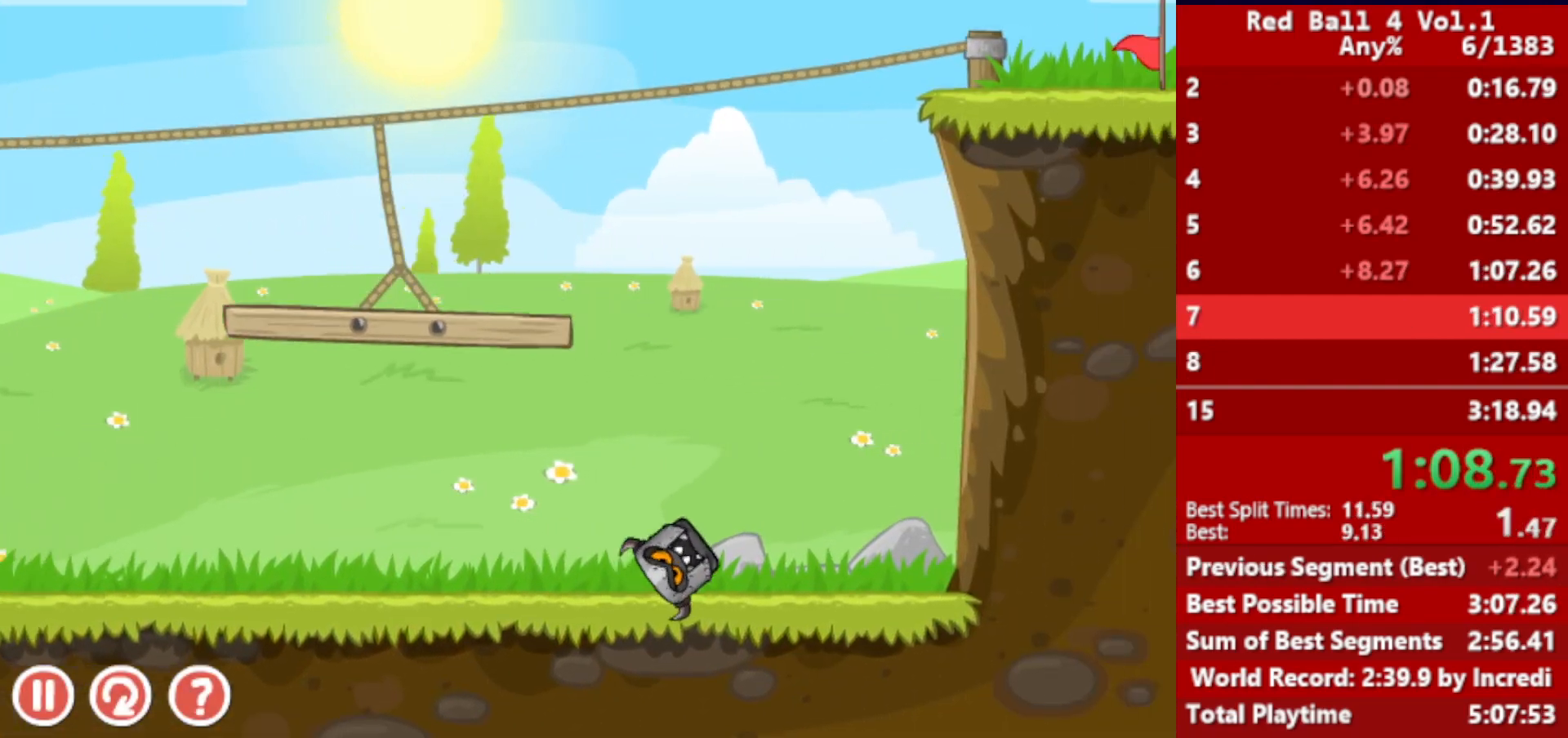
{"keys": ["right"], "events": []}
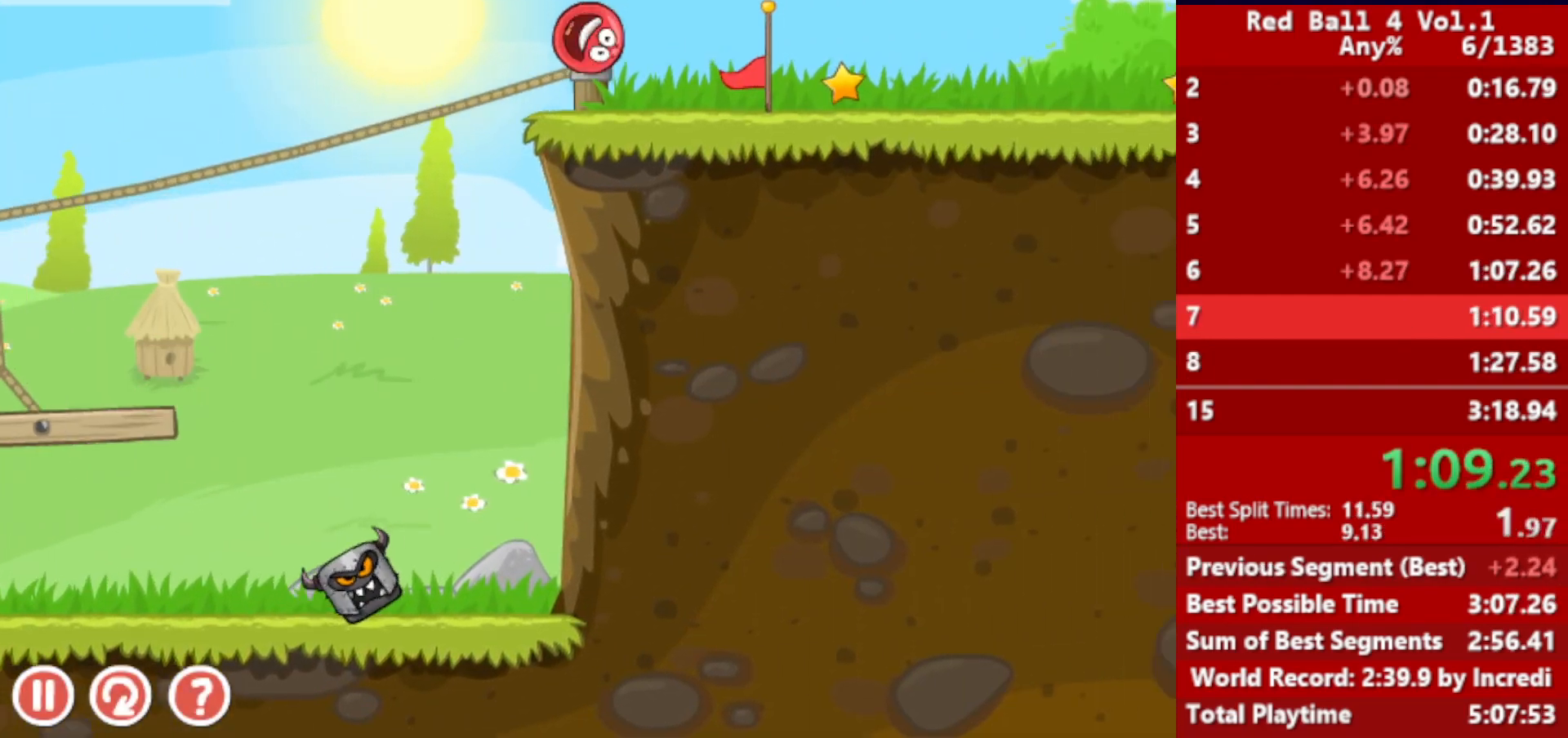
{"keys": ["right", "up"], "events": [[500, "up", "down"]]}
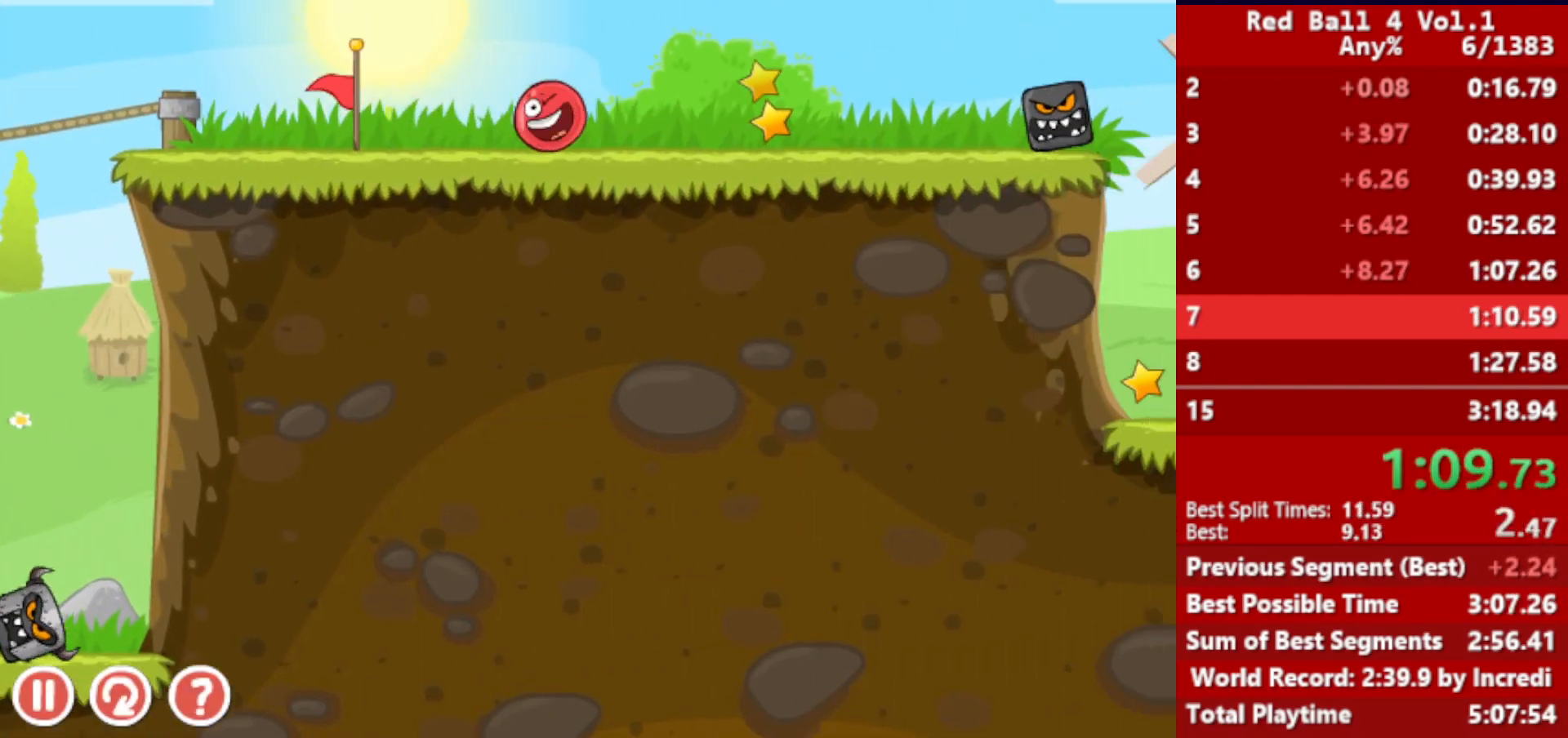
{"keys": ["right", "up"], "events": []}
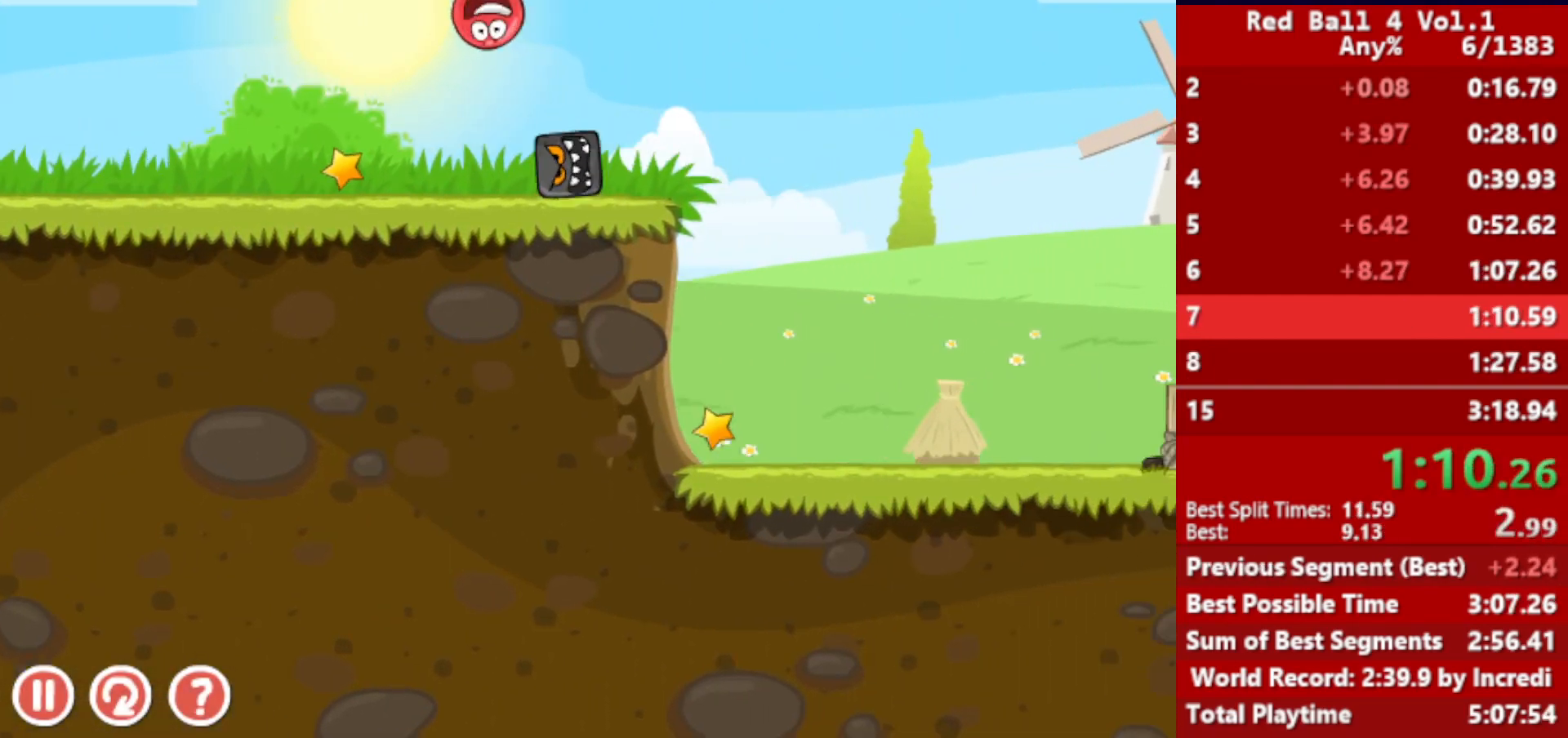
{"keys": ["right"], "events": [[17, "up", "up"]]}
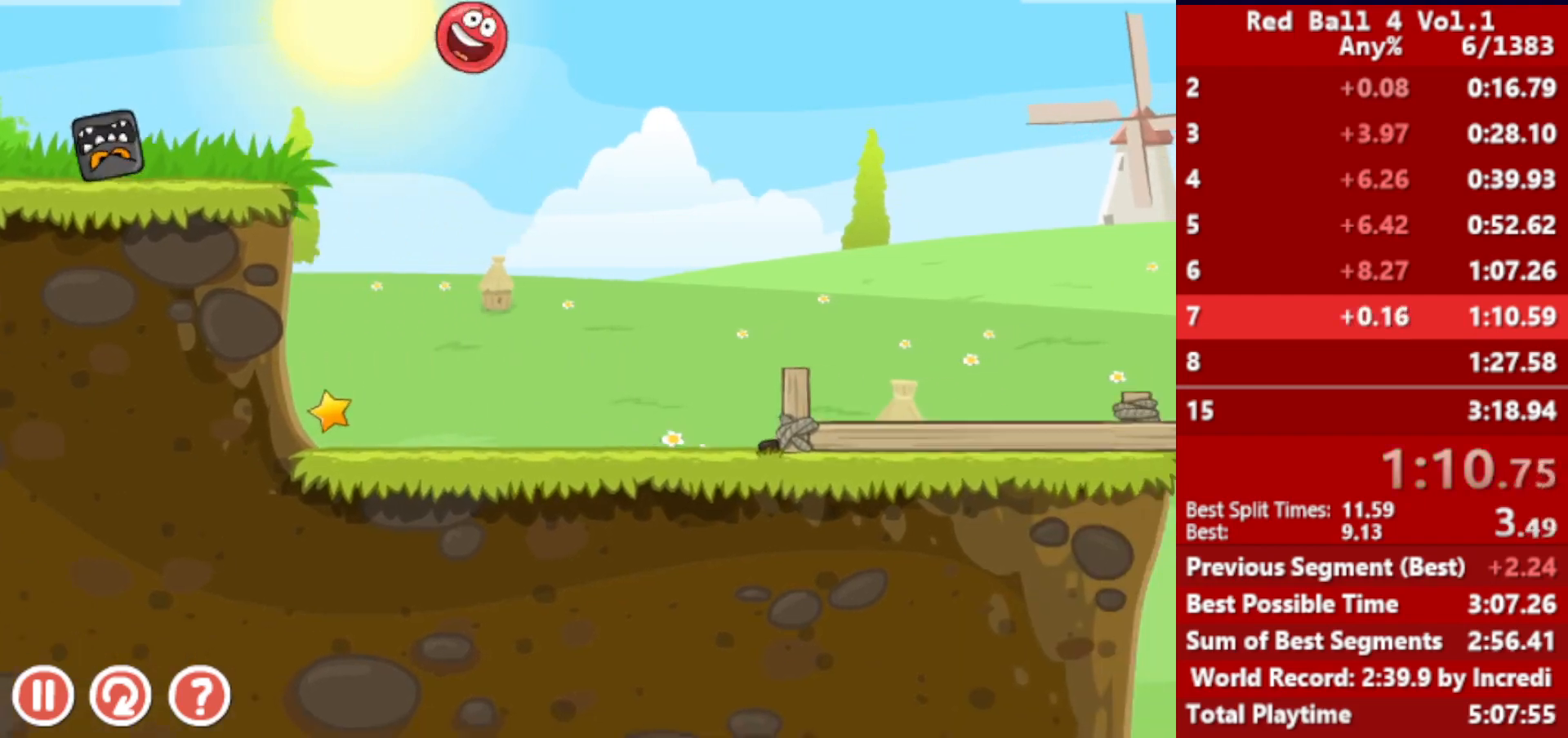
{"keys": ["right"], "events": []}
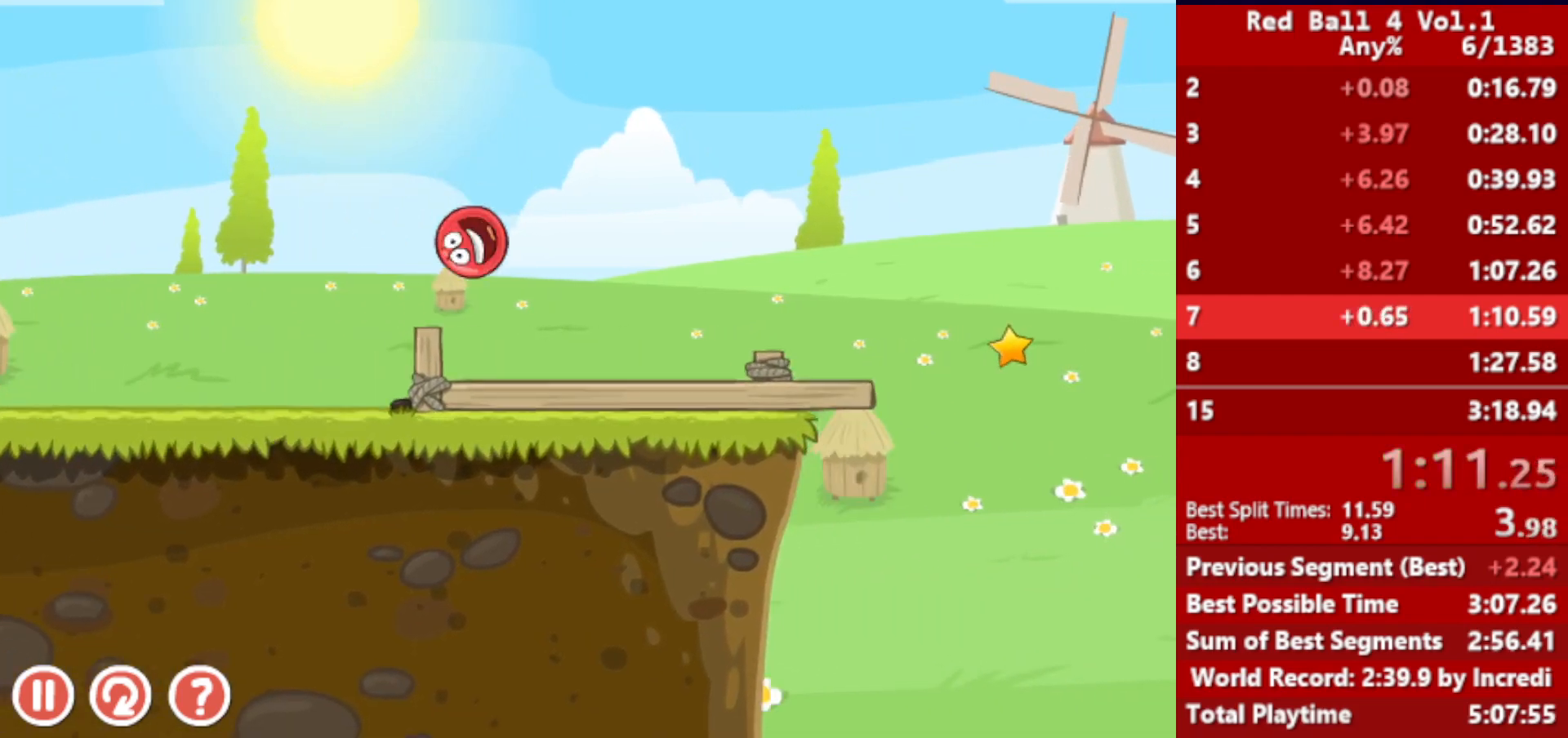
{"keys": ["right"], "events": [[150, "up", "down"], [167, "up", "up"], [317, "up", "down"], [350, "up", "up"]]}
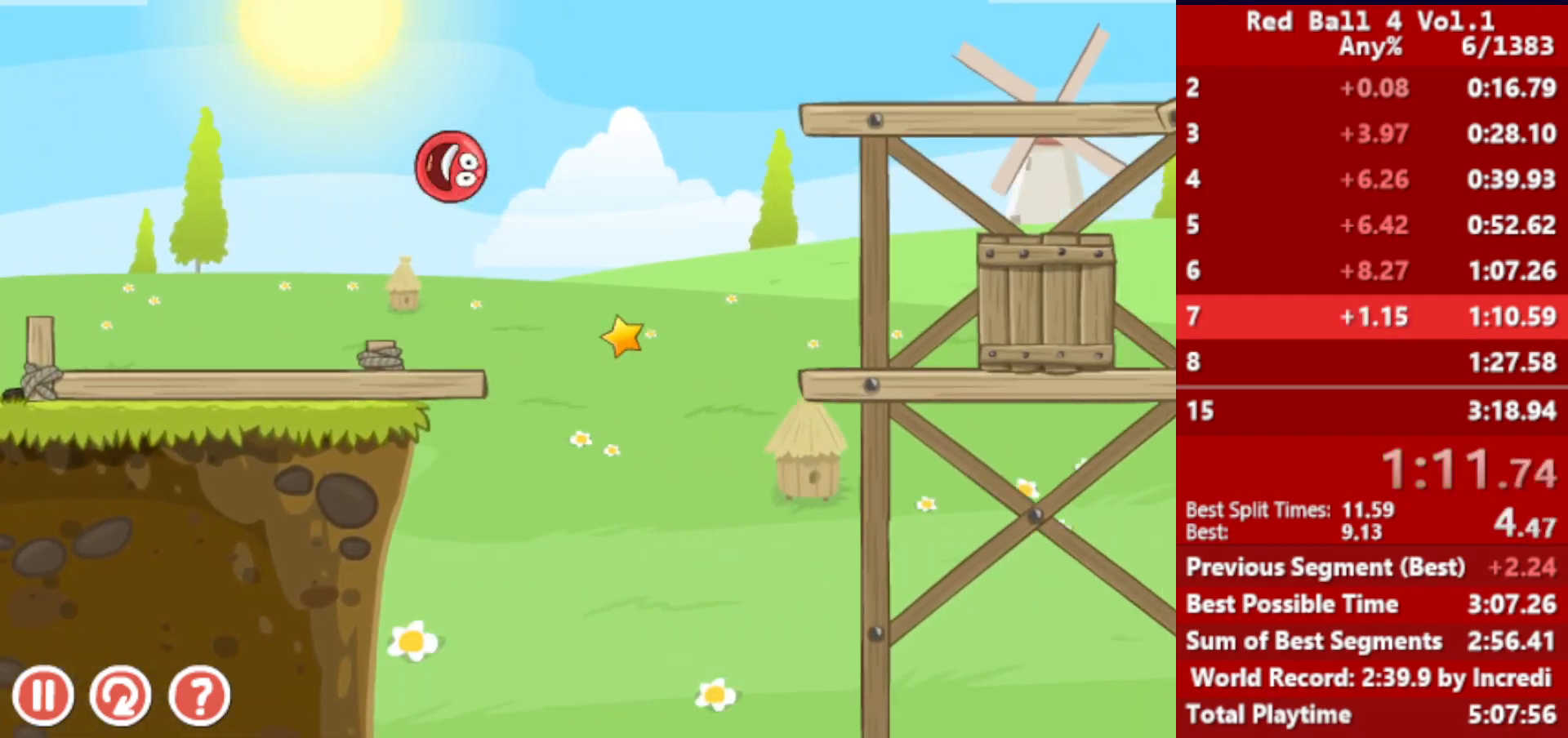
{"keys": ["right"], "events": []}
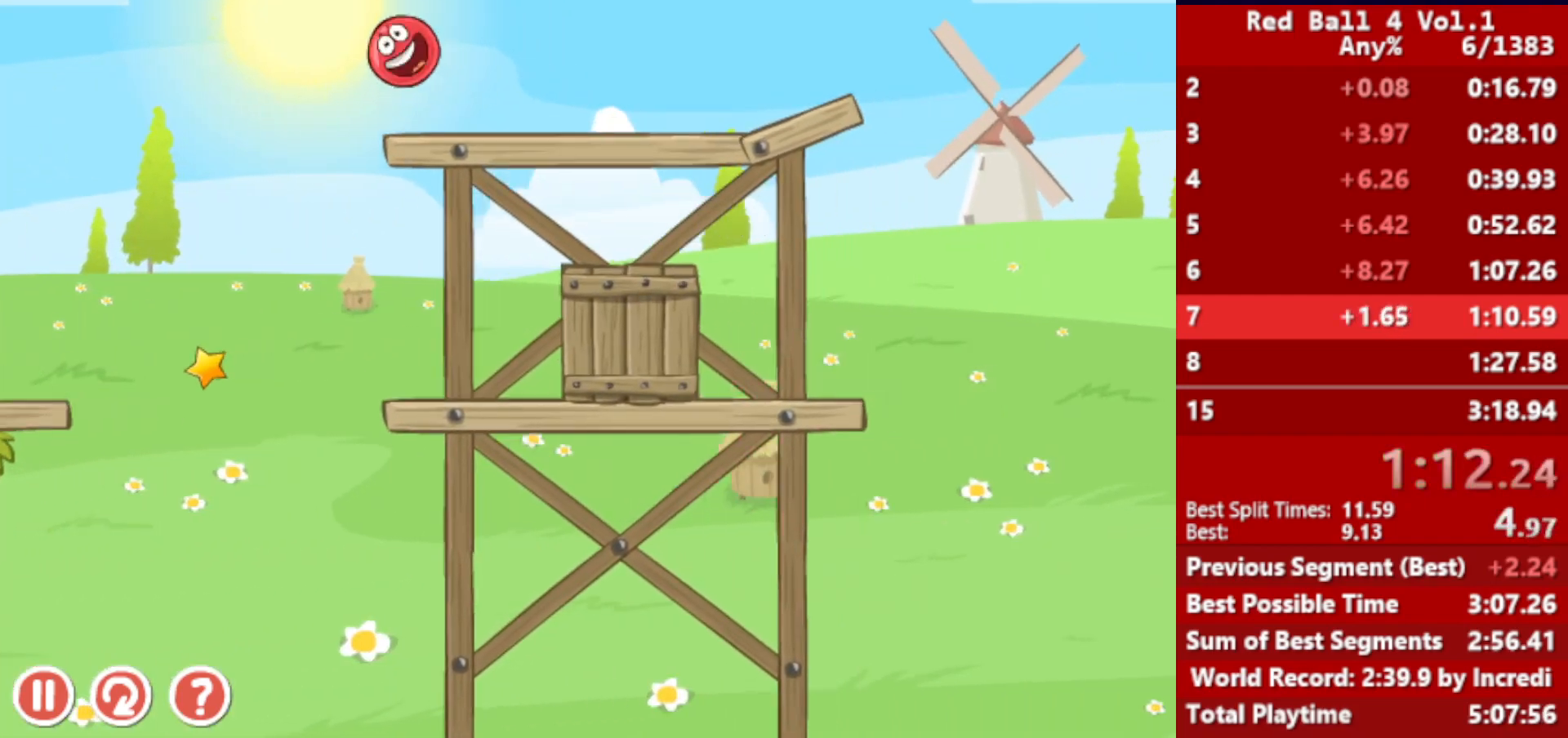
{"keys": ["right", "up"], "events": [[233, "up", "down"]]}
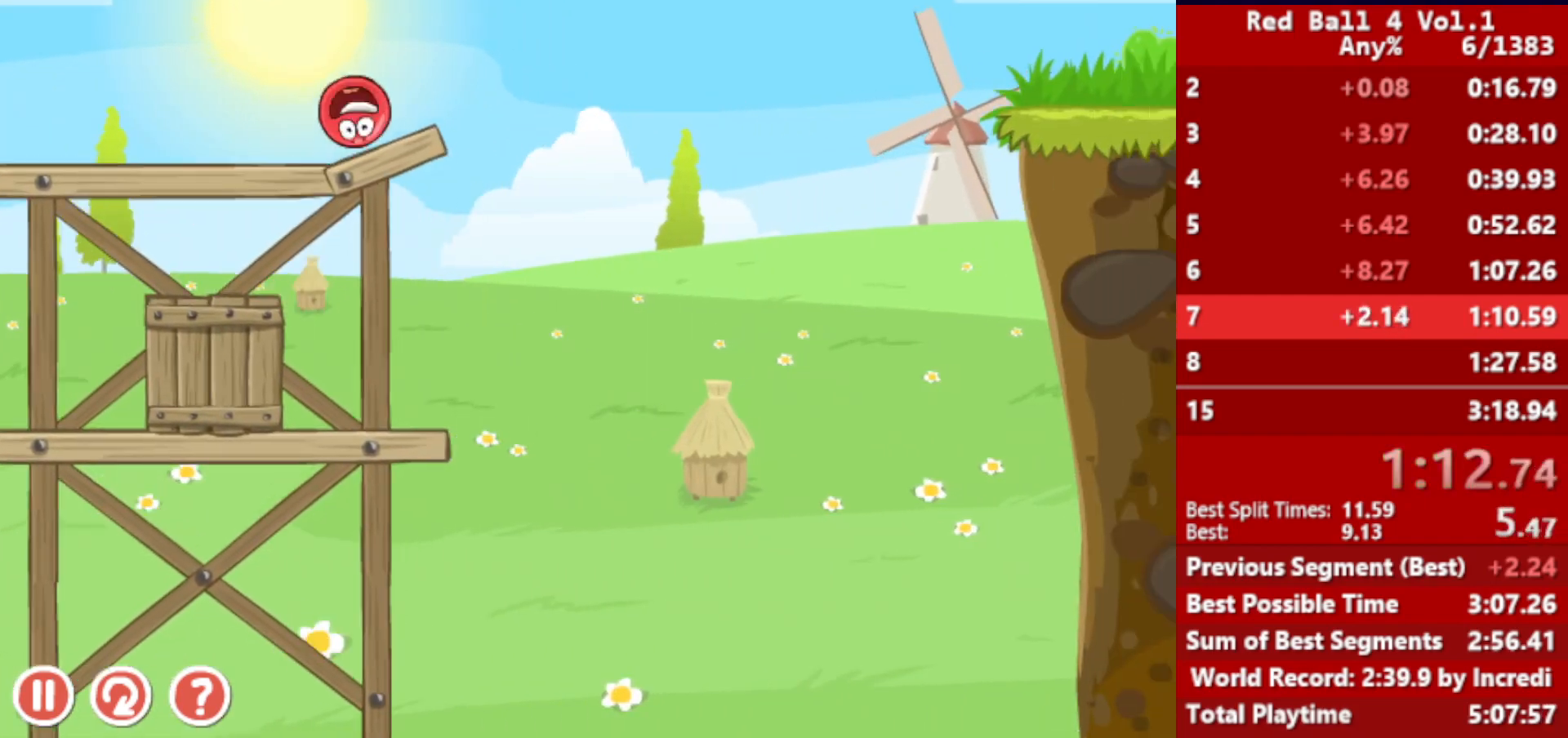
{"keys": ["right", "up"], "events": []}
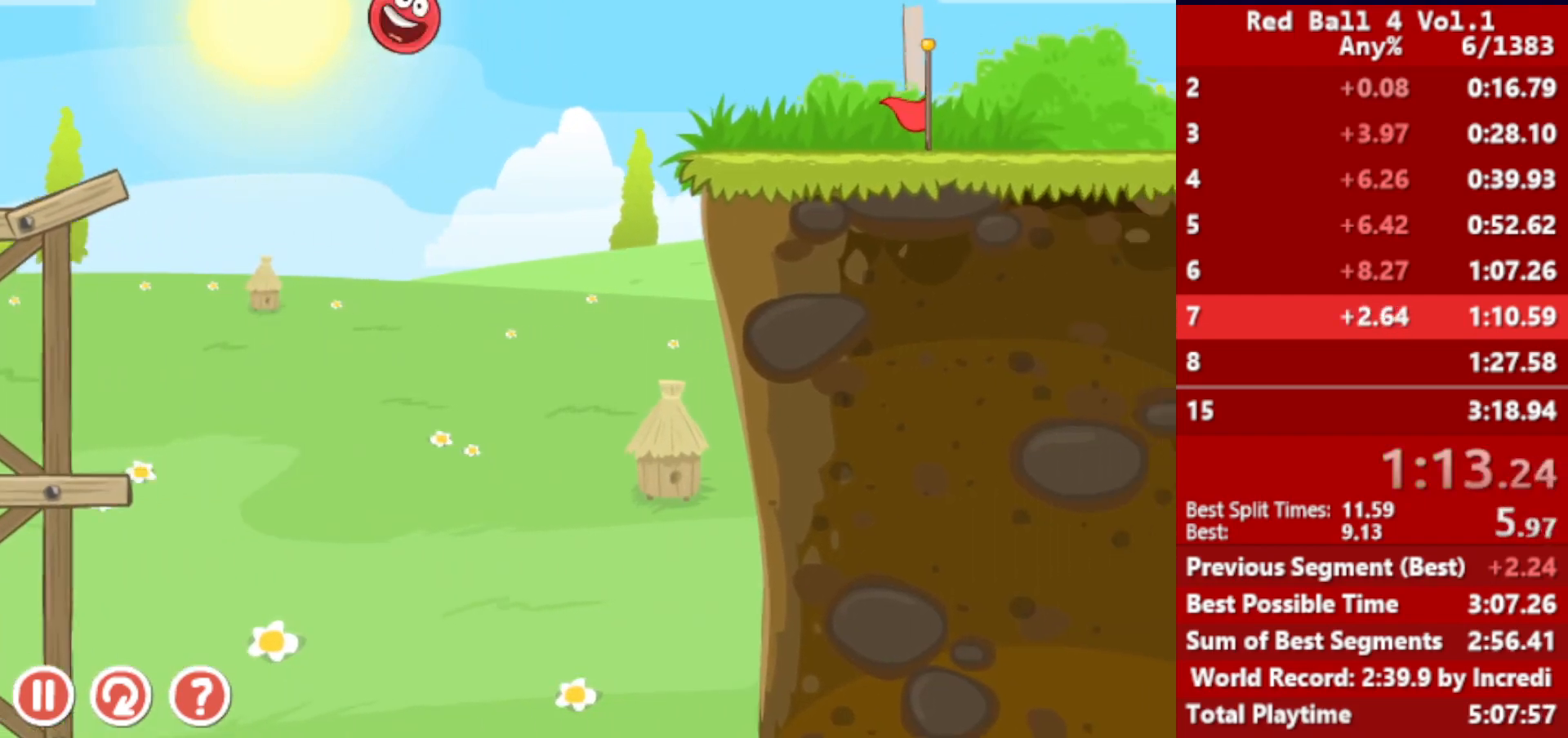
{"keys": ["right", "up"], "events": []}
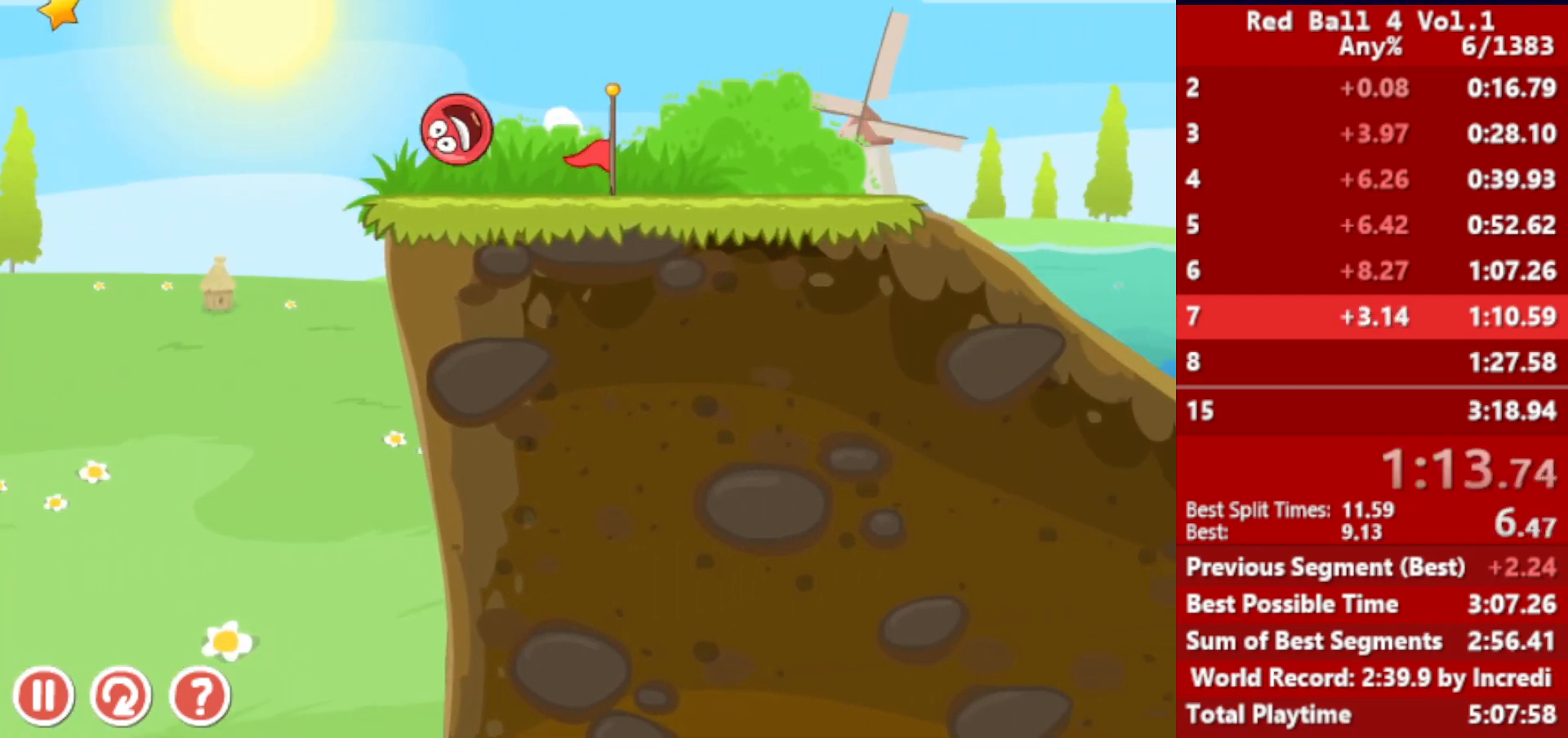
{"keys": ["right", "up"], "events": []}
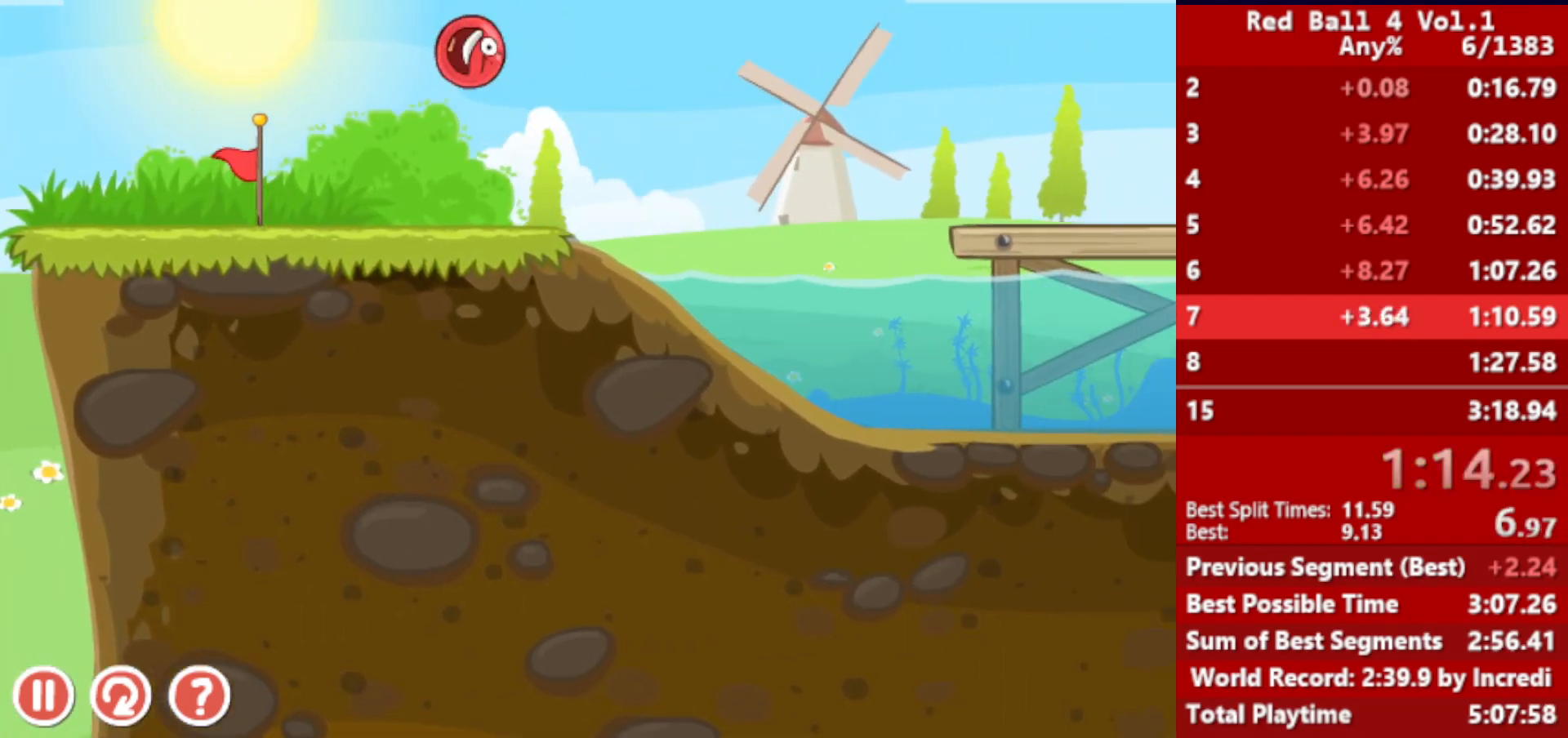
{"keys": ["right", "up"], "events": []}
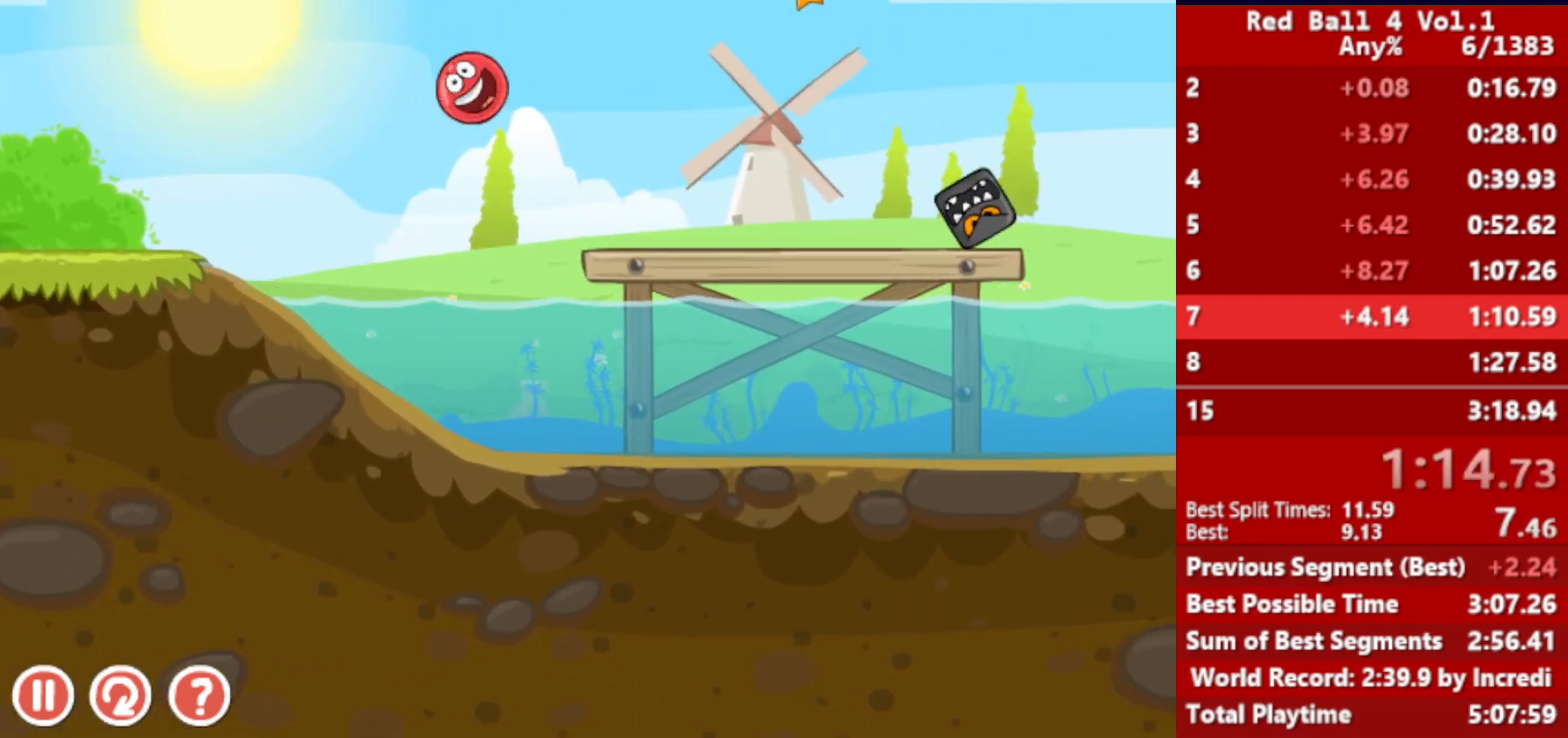
{"keys": ["right", "up"], "events": []}
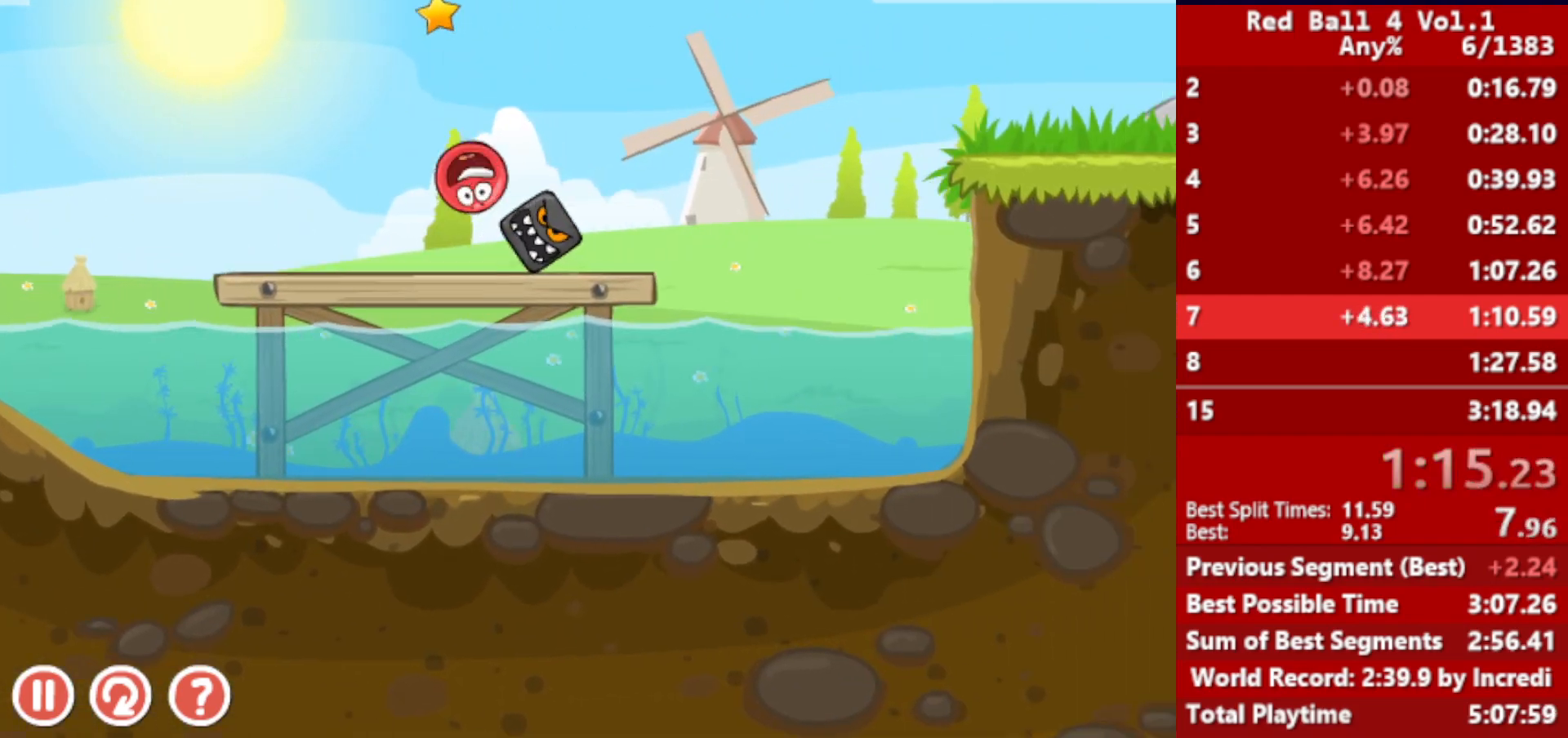
{"keys": ["right"], "events": [[217, "up", "up"]]}
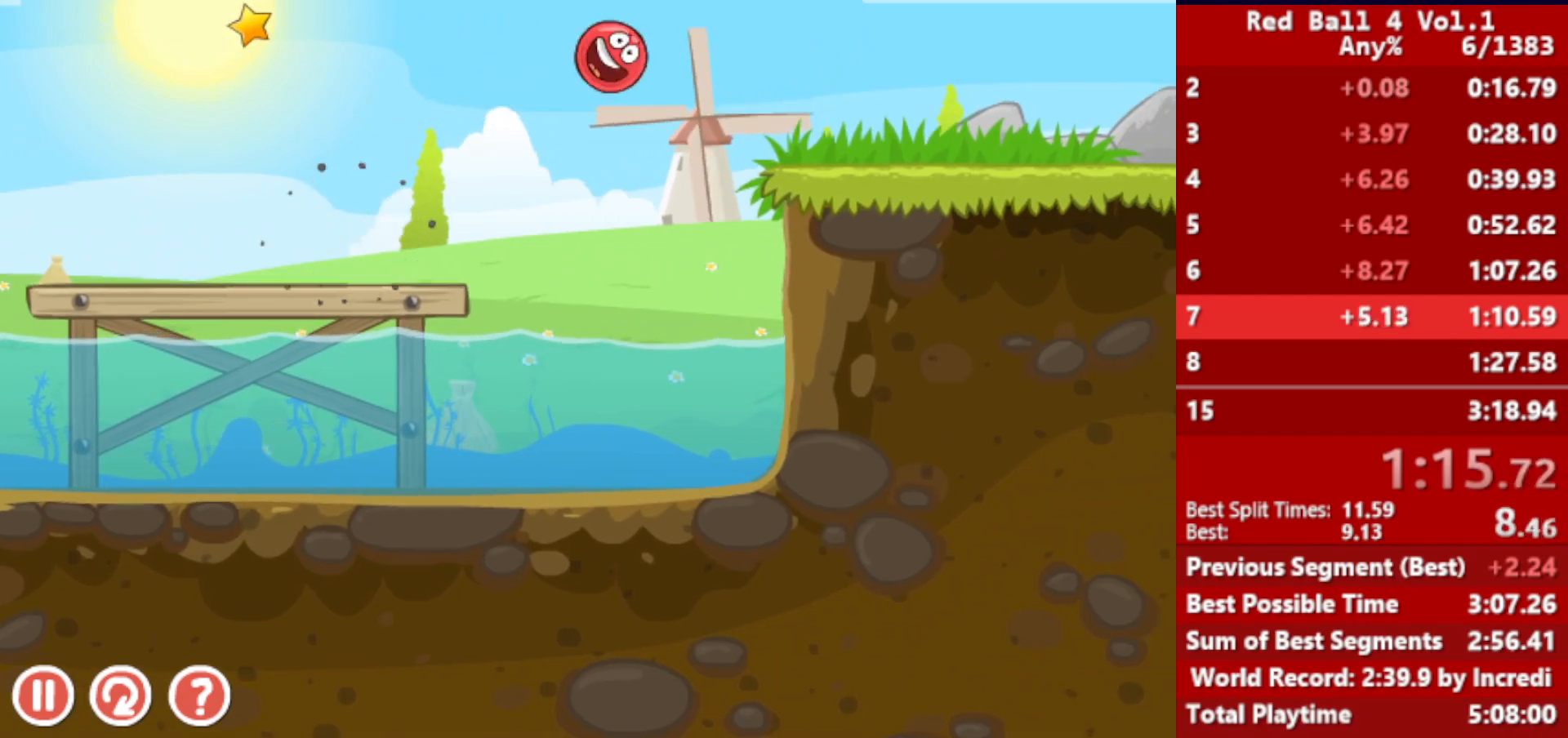
{"keys": ["right"], "events": []}
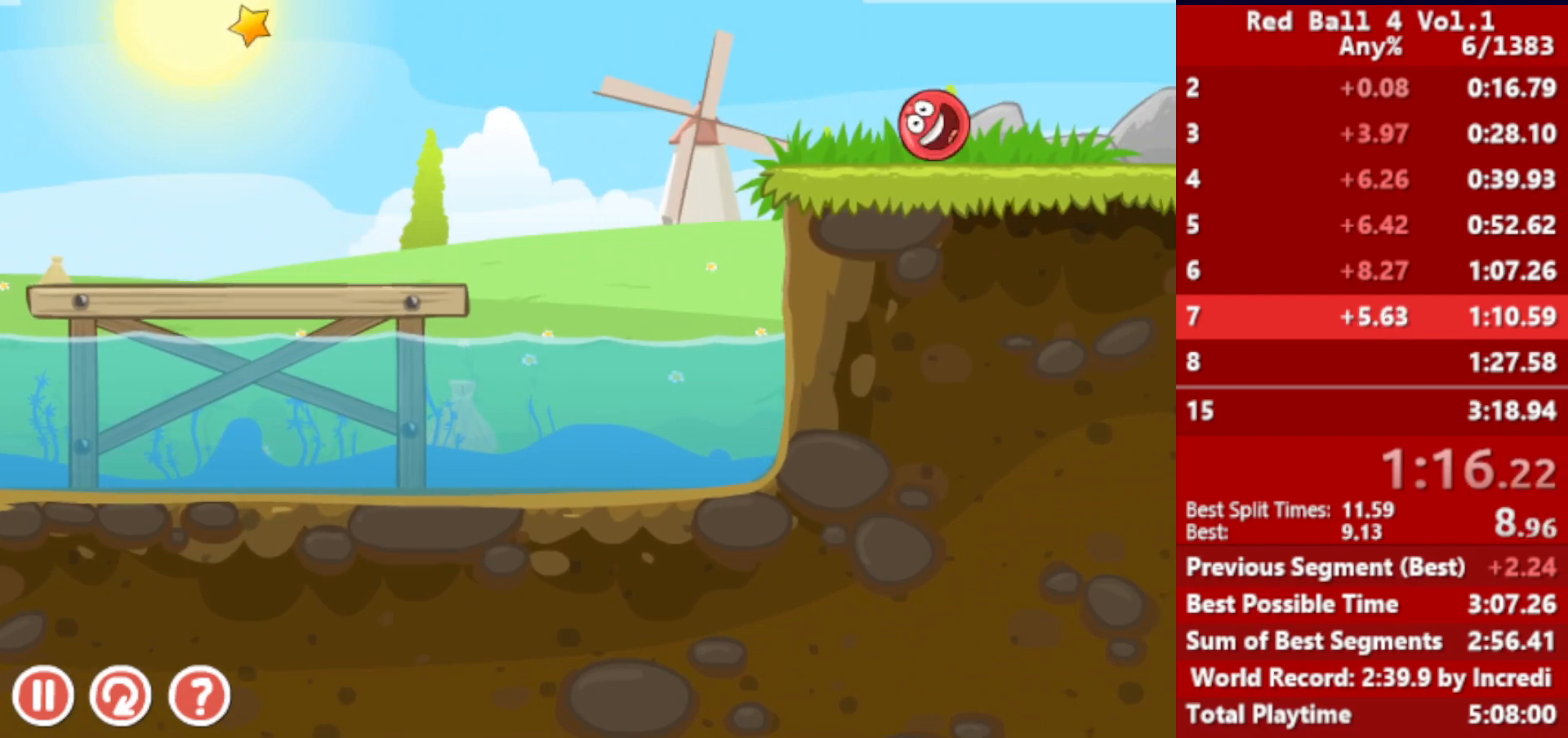
{"keys": ["right", "up"], "events": [[117, "up", "down"], [150, "up", "up"], [283, "up", "down"], [317, "up", "up"], [367, "up", "down"], [417, "up", "up"], [483, "up", "down"]]}
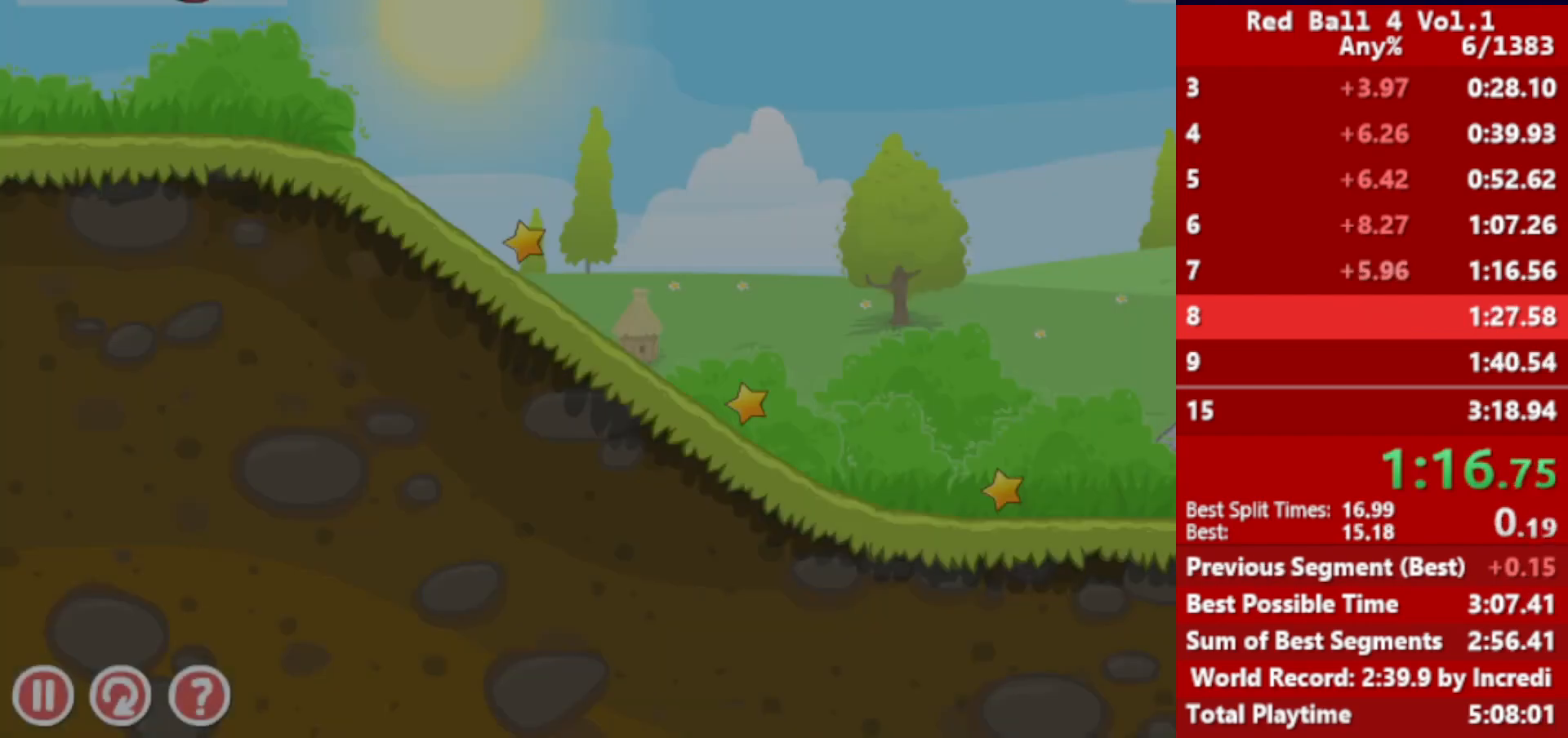
{"keys": ["right"], "events": [[17, "up", "up"], [83, "up", "down"], [133, "up", "up"], [183, "up", "down"], [233, "up", "up"], [300, "up", "down"], [350, "up", "up"]]}
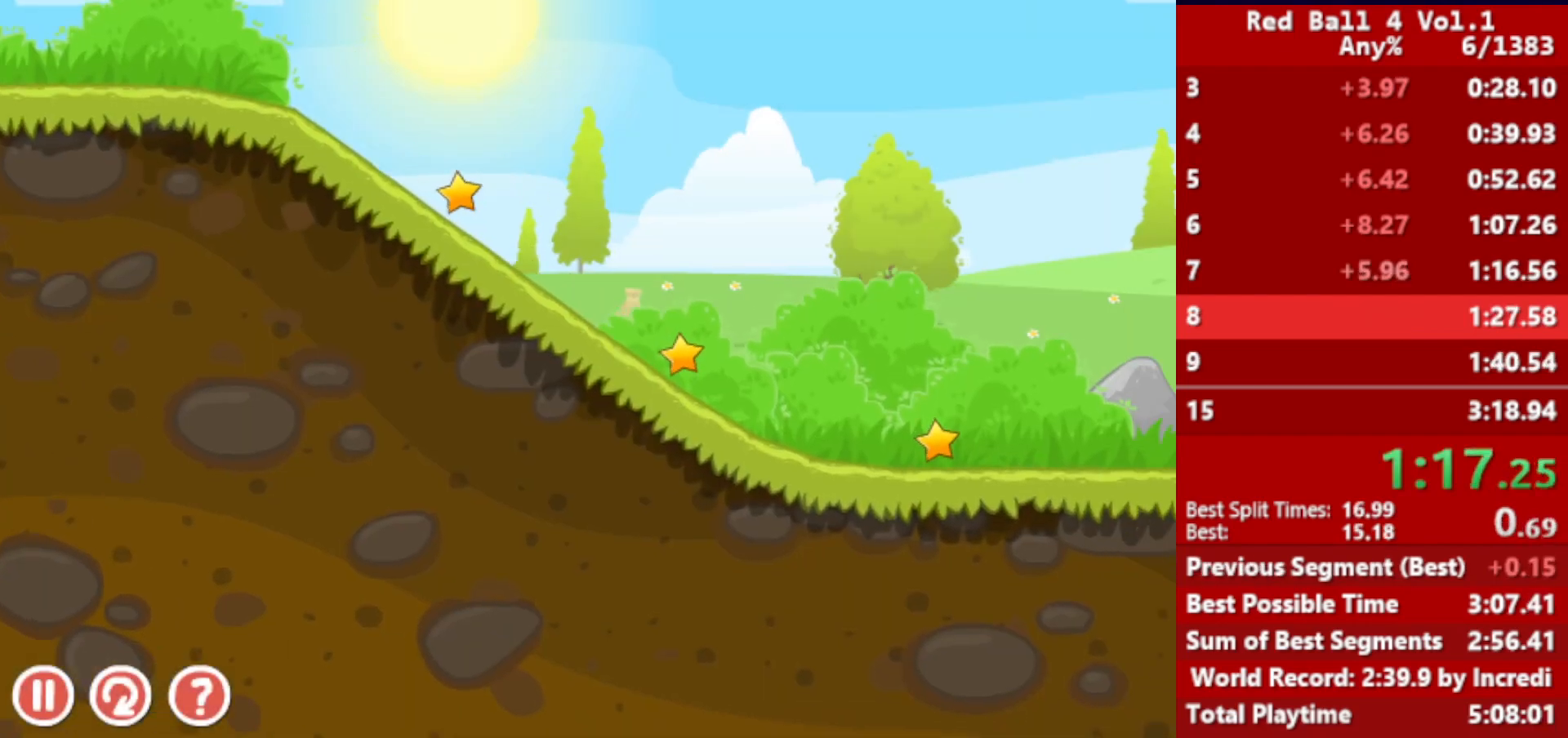
{"keys": ["right"], "events": []}